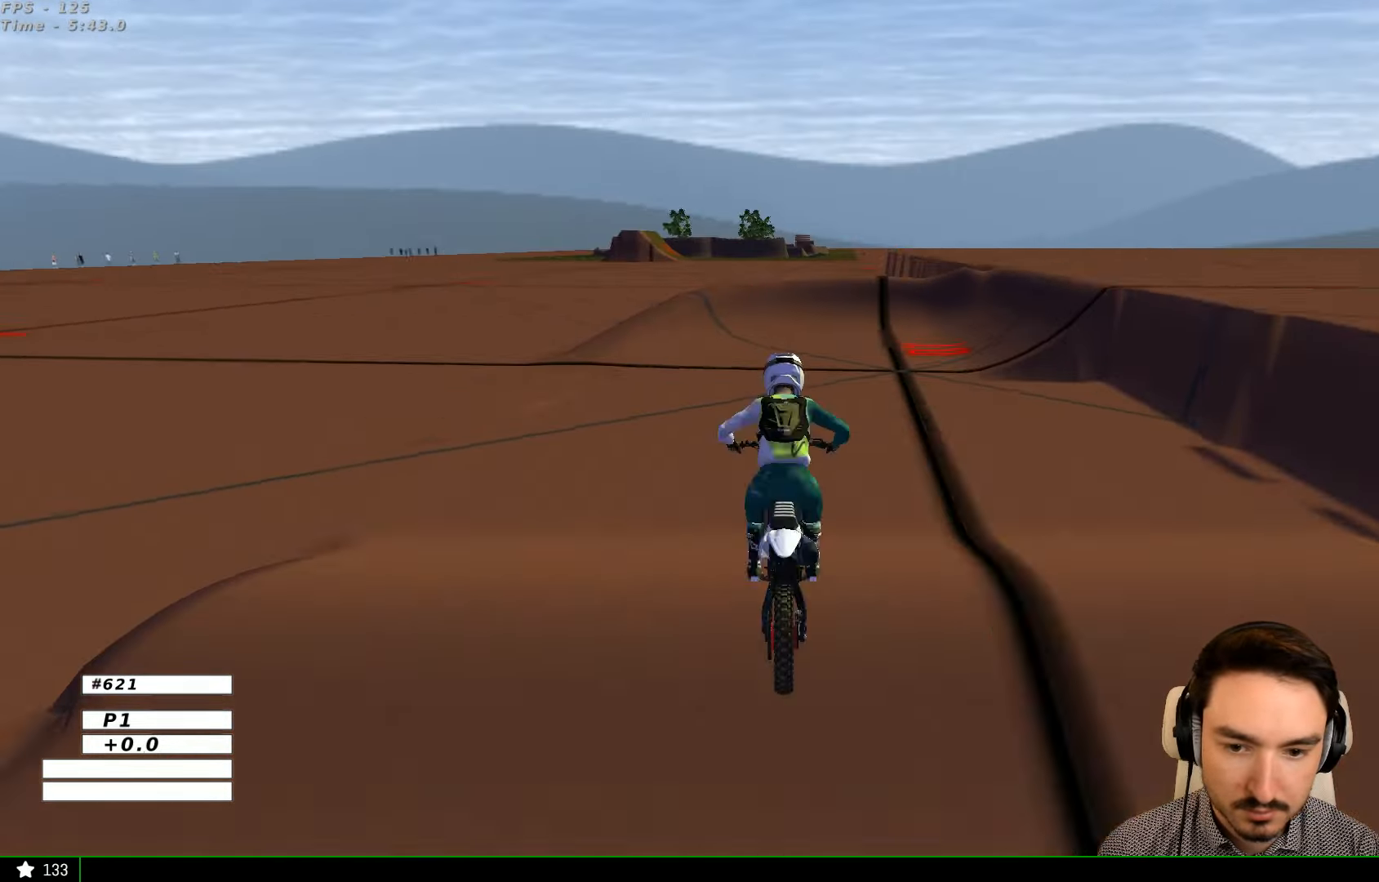
Gameplay with a controller (Xbox layout); each line is a JSON object with the inputs held at the frame after it (dt_ms = milliseconds from this image to that frame). "events" lists button and stick changes between this image and that frame as [ms after this image, input, new state], when the widget could be followed in between. Not read: L1 L3 R3.
{"dt_ms": 500, "buttons": ["R2"], "left_stick": "left", "right_stick": "center", "events": [[66, "Y", "down"], [166, "Y", "up"], [200, "R2", "down"], [466, "left_stick", "left"]]}
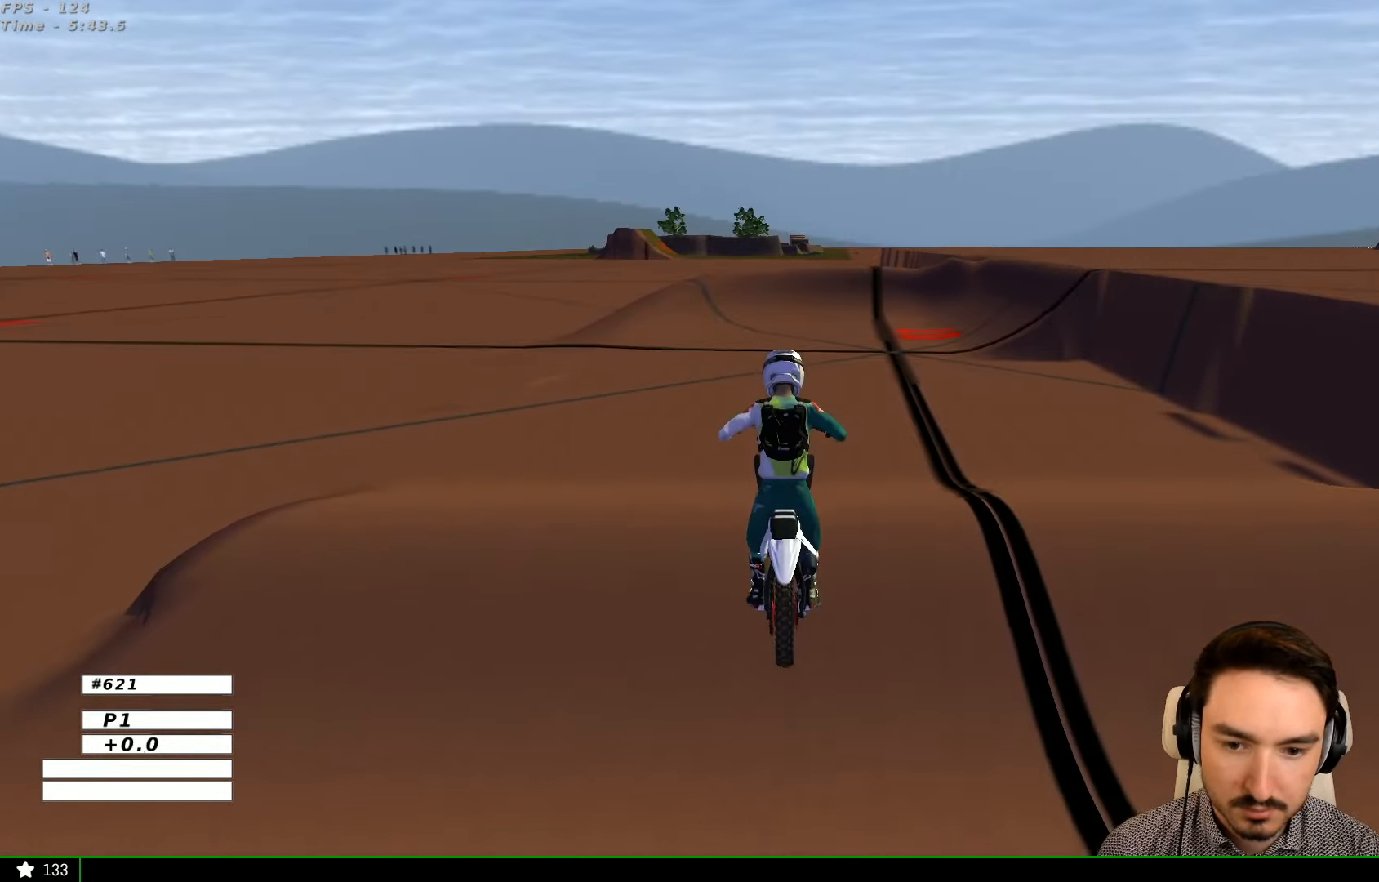
{"dt_ms": 500, "buttons": ["R2"], "left_stick": "center", "right_stick": "center", "events": [[200, "left_stick", "center"], [300, "left_stick", "left"], [500, "left_stick", "center"]]}
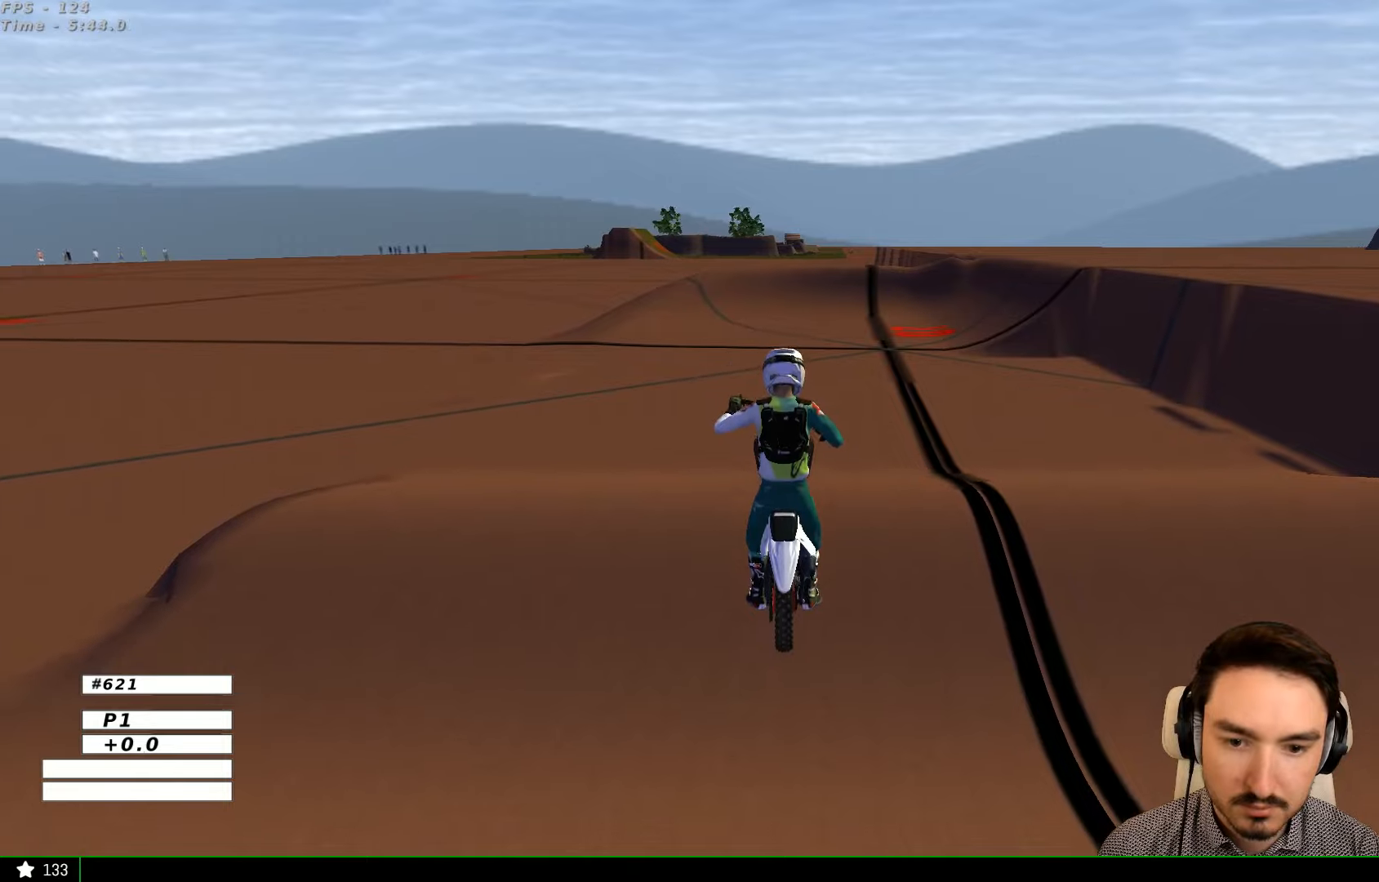
{"dt_ms": 500, "buttons": ["R2"], "left_stick": "left", "right_stick": "center", "events": [[167, "R2", "up"], [400, "R2", "down"], [400, "left_stick", "left"]]}
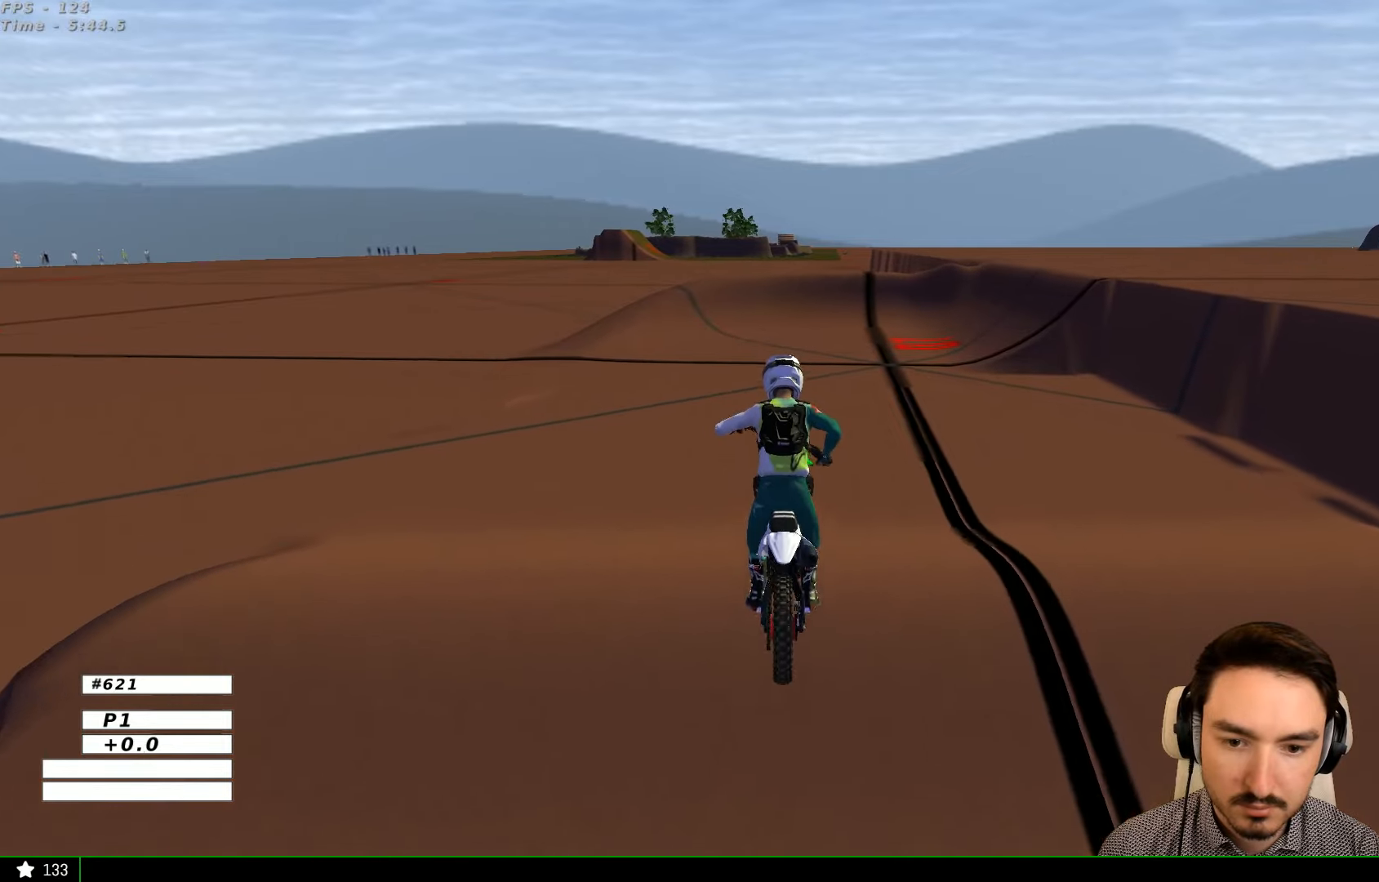
{"dt_ms": 500, "buttons": ["R2"], "left_stick": "center", "right_stick": "center", "events": [[467, "left_stick", "center"]]}
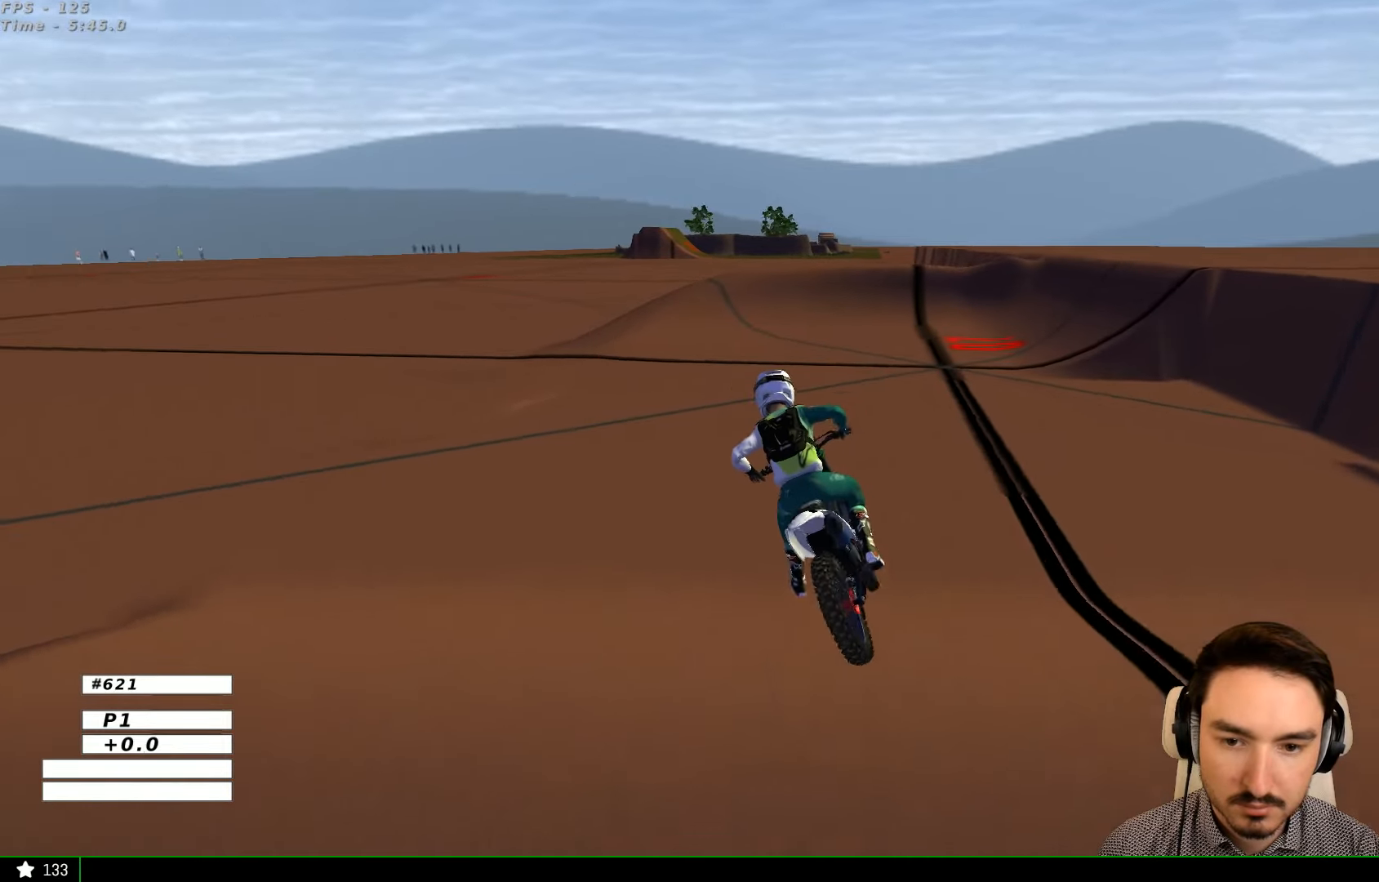
{"dt_ms": 500, "buttons": ["R2"], "left_stick": "right", "right_stick": "center", "events": [[67, "left_stick", "right"], [300, "R2", "up"], [367, "R2", "down"]]}
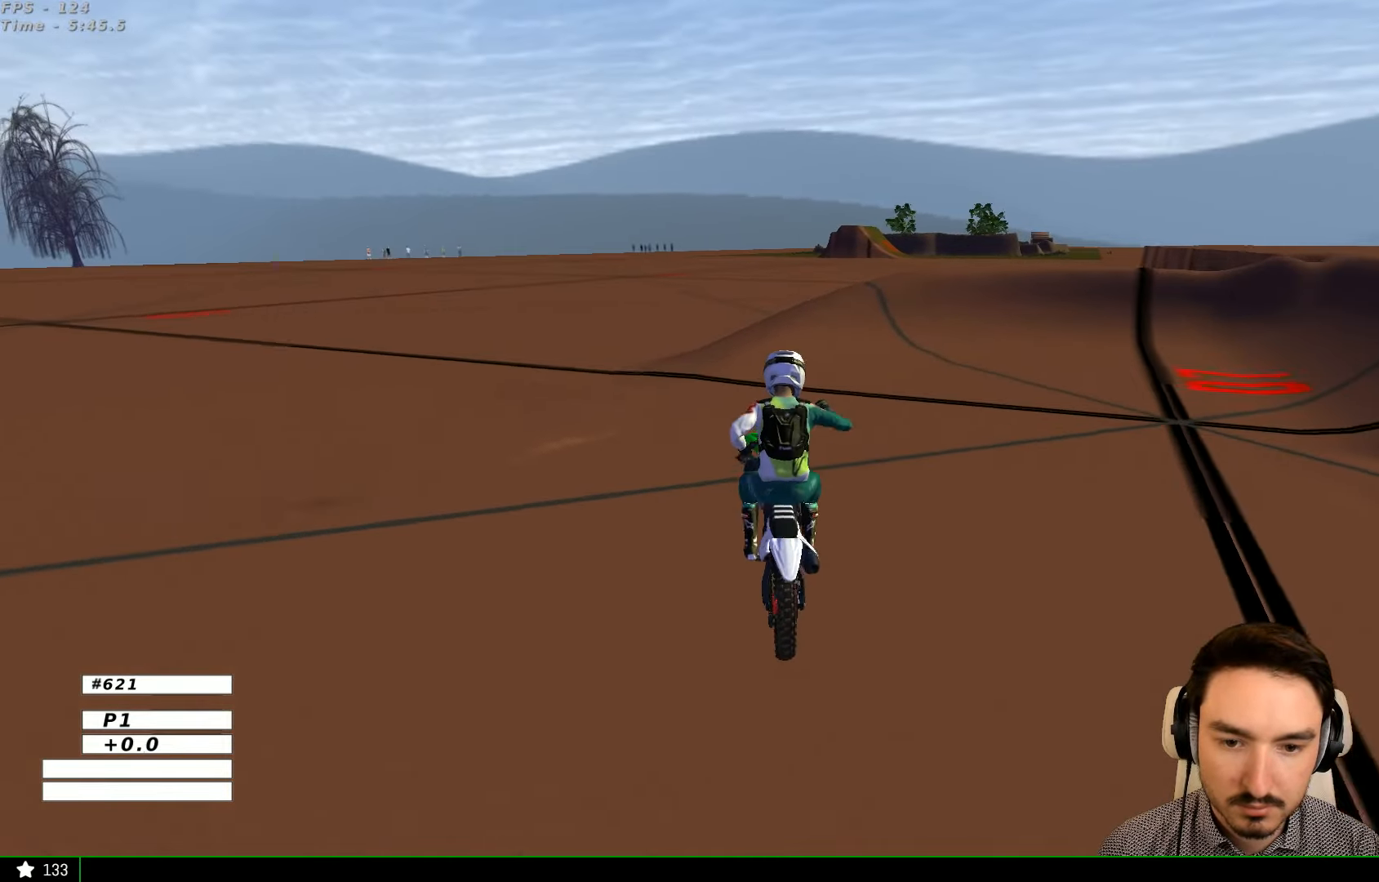
{"dt_ms": 500, "buttons": ["B", "R2"], "left_stick": "right", "right_stick": "center", "events": [[334, "left_stick", "center"], [467, "B", "down"], [467, "left_stick", "right"]]}
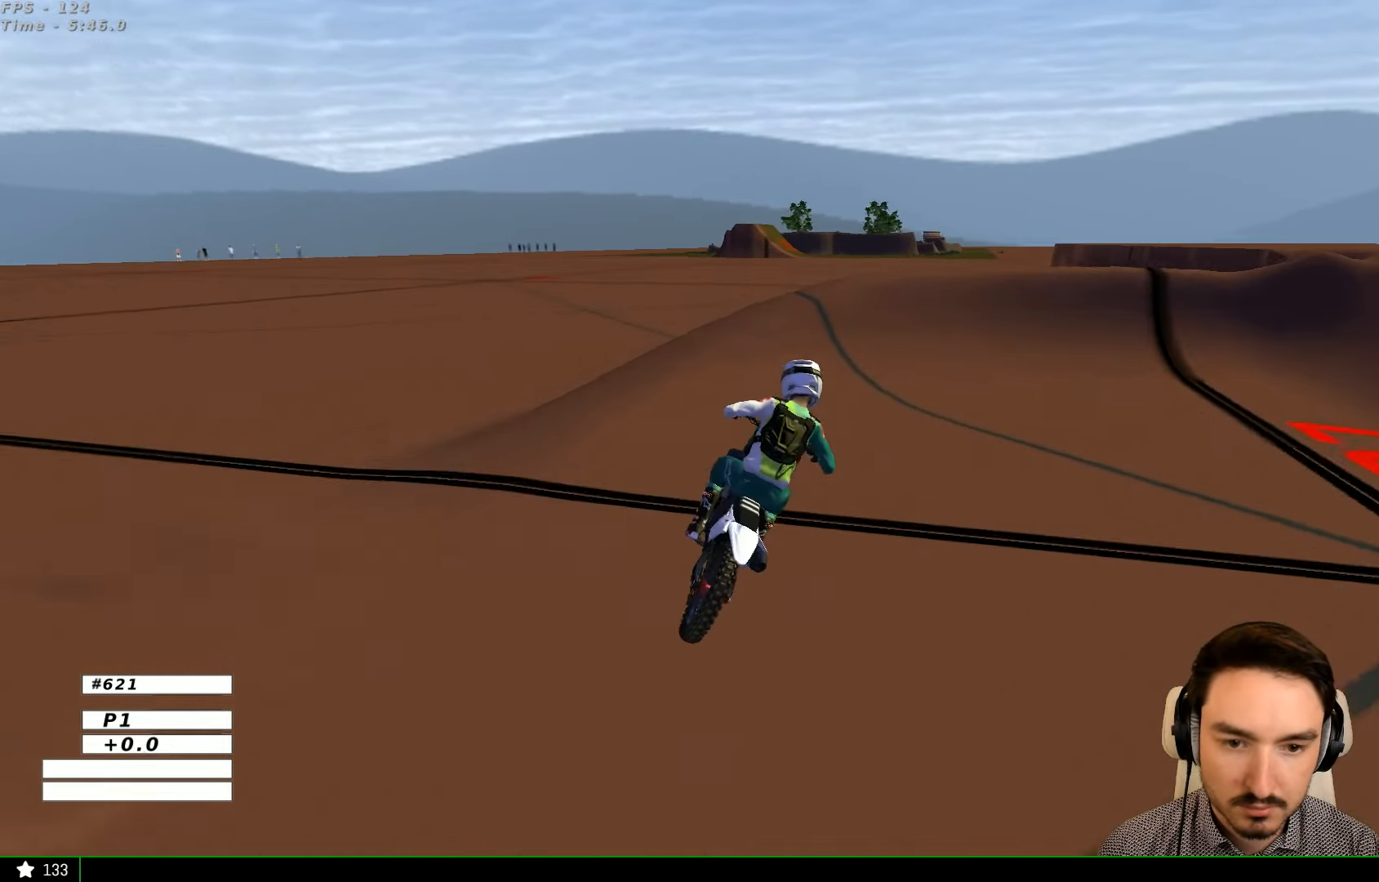
{"dt_ms": 500, "buttons": [], "left_stick": "right", "right_stick": "center", "events": [[67, "B", "up"], [67, "R2", "up"]]}
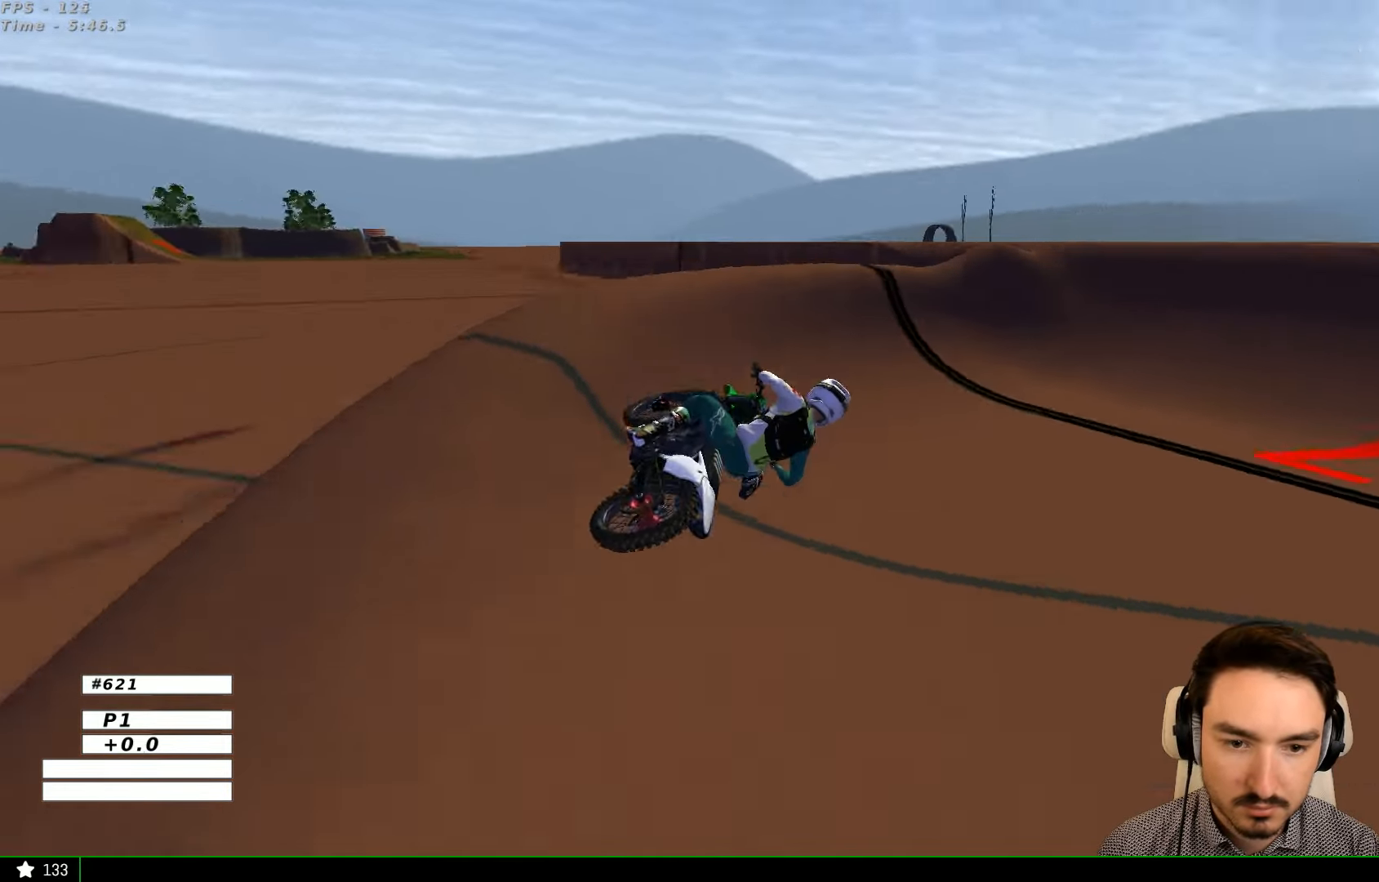
{"dt_ms": 500, "buttons": ["R2"], "left_stick": "left", "right_stick": "center", "events": [[100, "left_stick", "center"], [167, "R2", "down"], [167, "left_stick", "left"]]}
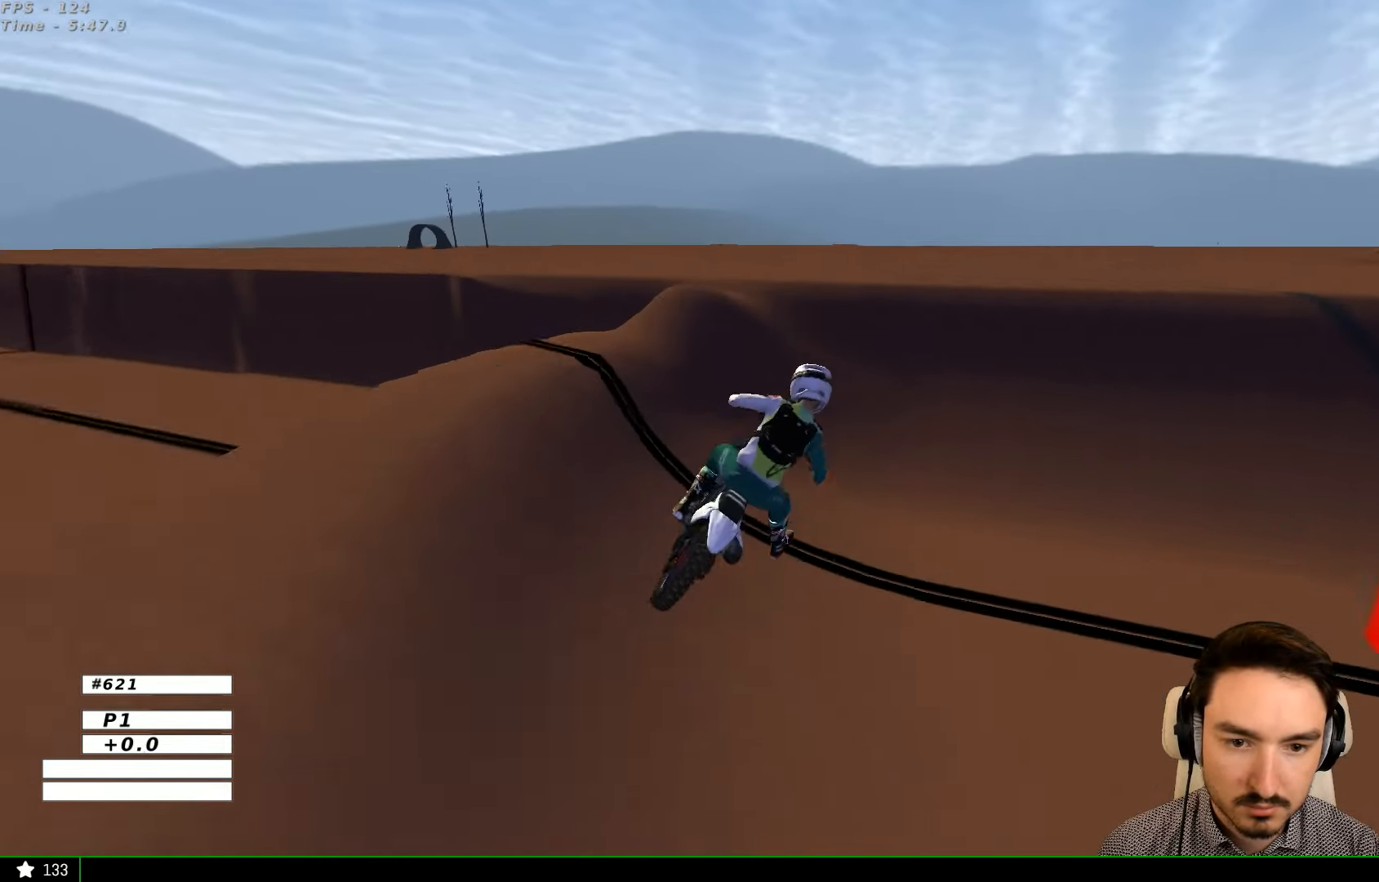
{"dt_ms": 500, "buttons": ["R2"], "left_stick": "down", "right_stick": "center", "events": [[400, "left_stick", "down"]]}
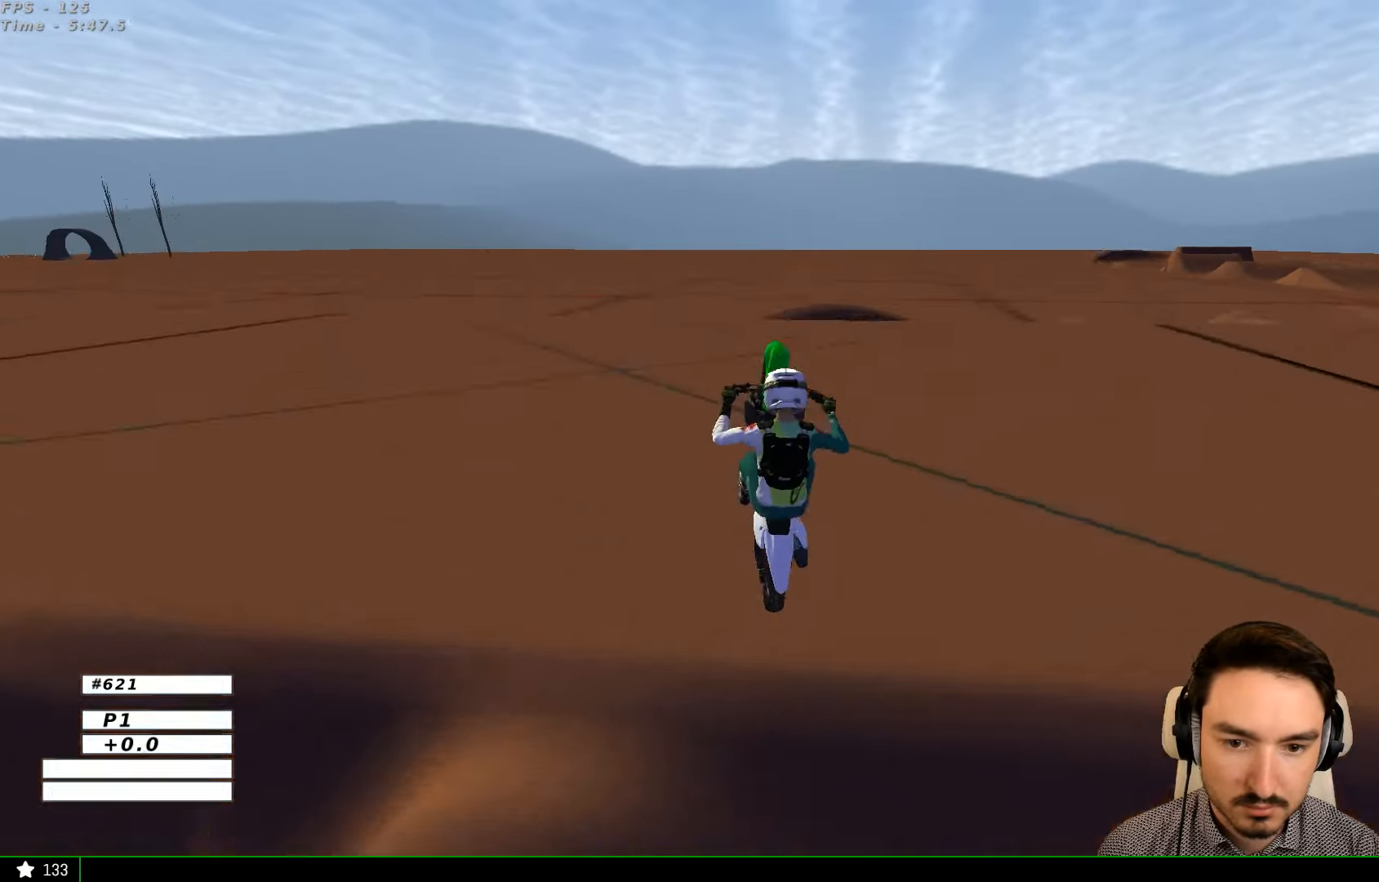
{"dt_ms": 500, "buttons": ["A"], "left_stick": "right", "right_stick": "center", "events": [[67, "R2", "up"], [67, "left_stick", "down-right"], [167, "left_stick", "right"], [367, "A", "down"]]}
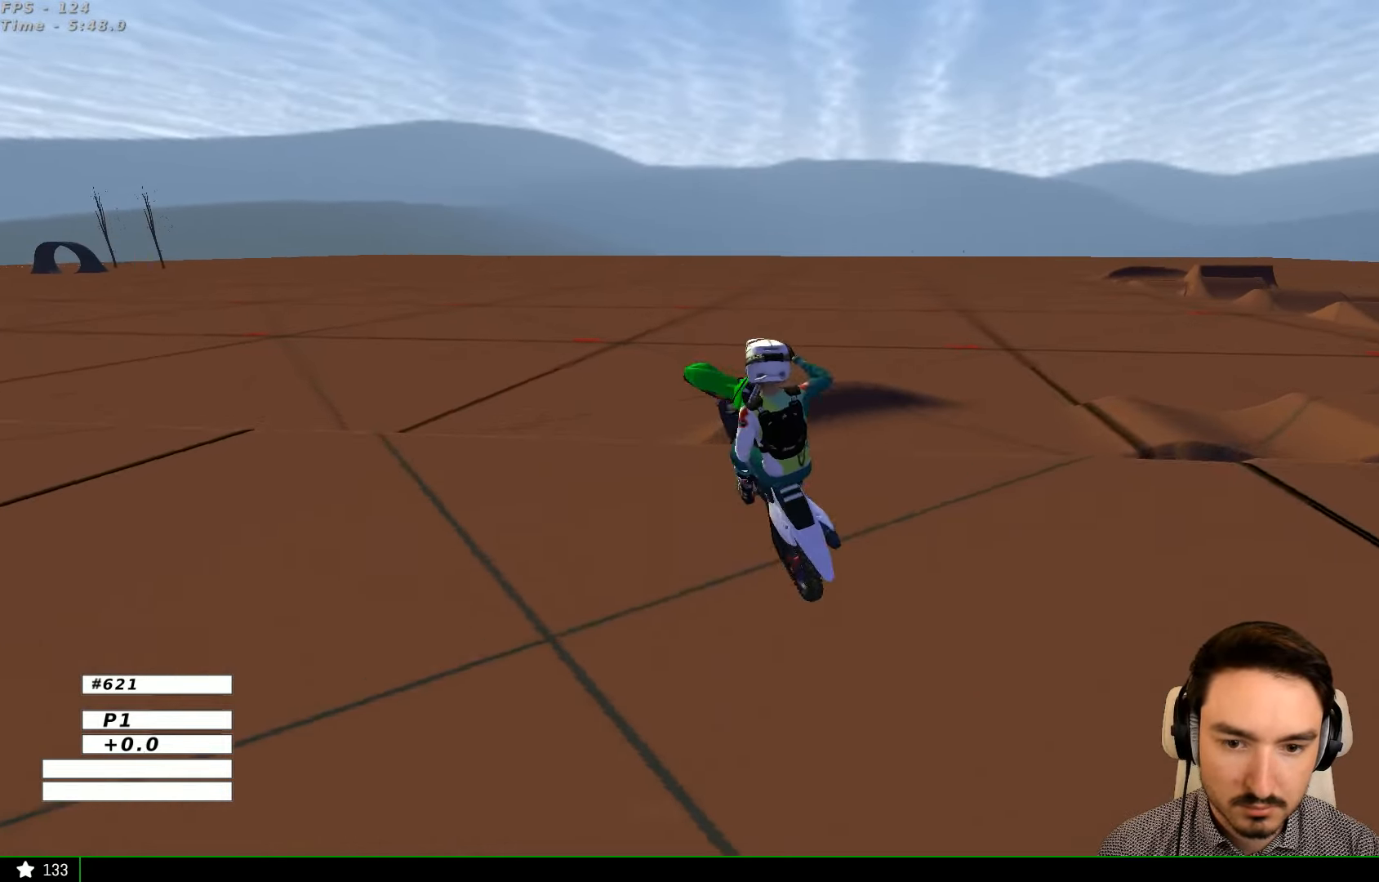
{"dt_ms": 500, "buttons": ["A"], "left_stick": "down-right", "right_stick": "center", "events": [[467, "left_stick", "down-right"]]}
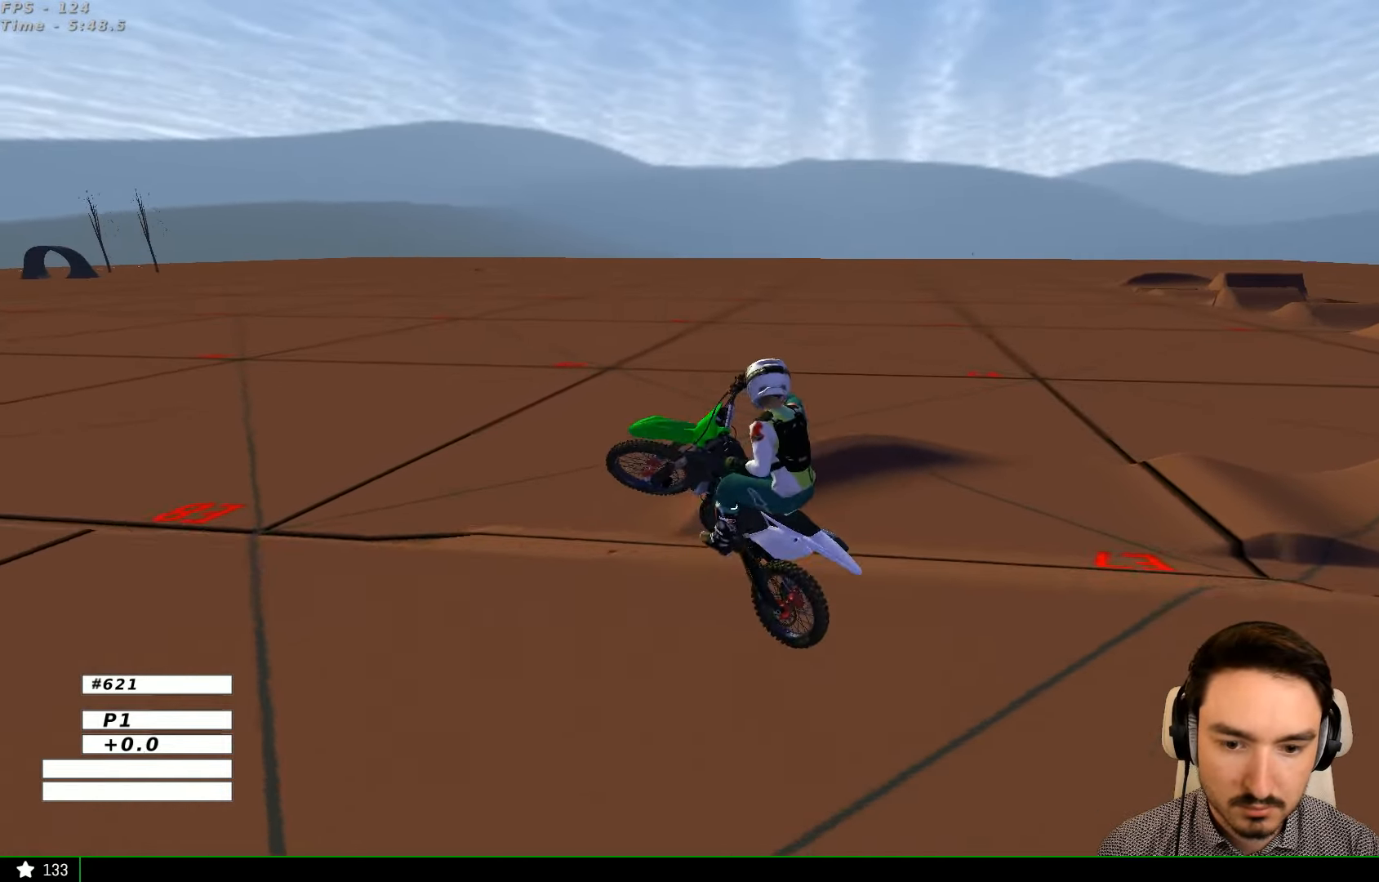
{"dt_ms": 500, "buttons": ["A"], "left_stick": "left", "right_stick": "center", "events": [[167, "left_stick", "down-left"], [267, "left_stick", "left"]]}
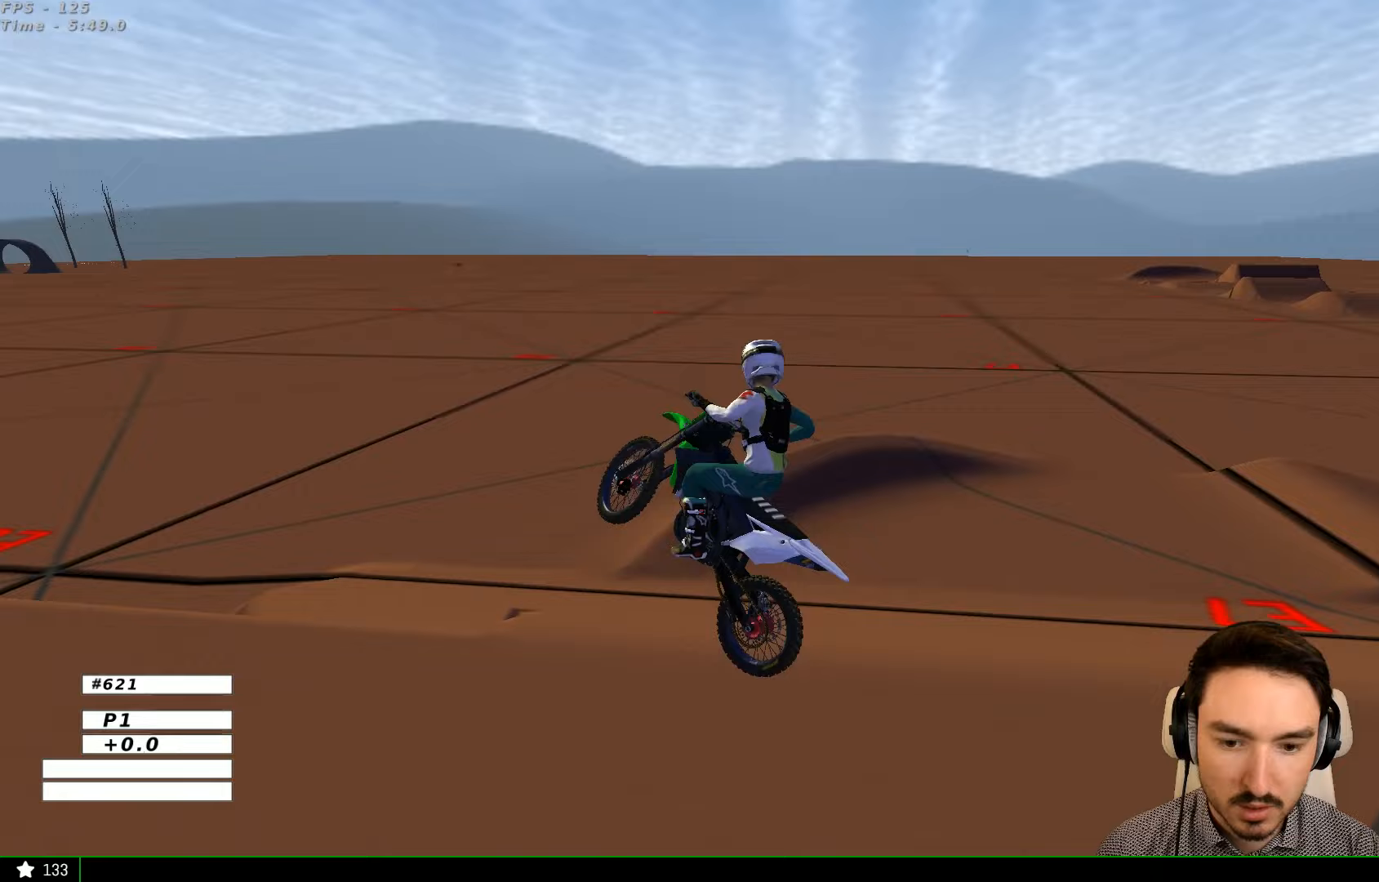
{"dt_ms": 500, "buttons": ["R2"], "left_stick": "center", "right_stick": "center", "events": [[100, "A", "up"], [267, "R2", "down"], [467, "left_stick", "center"]]}
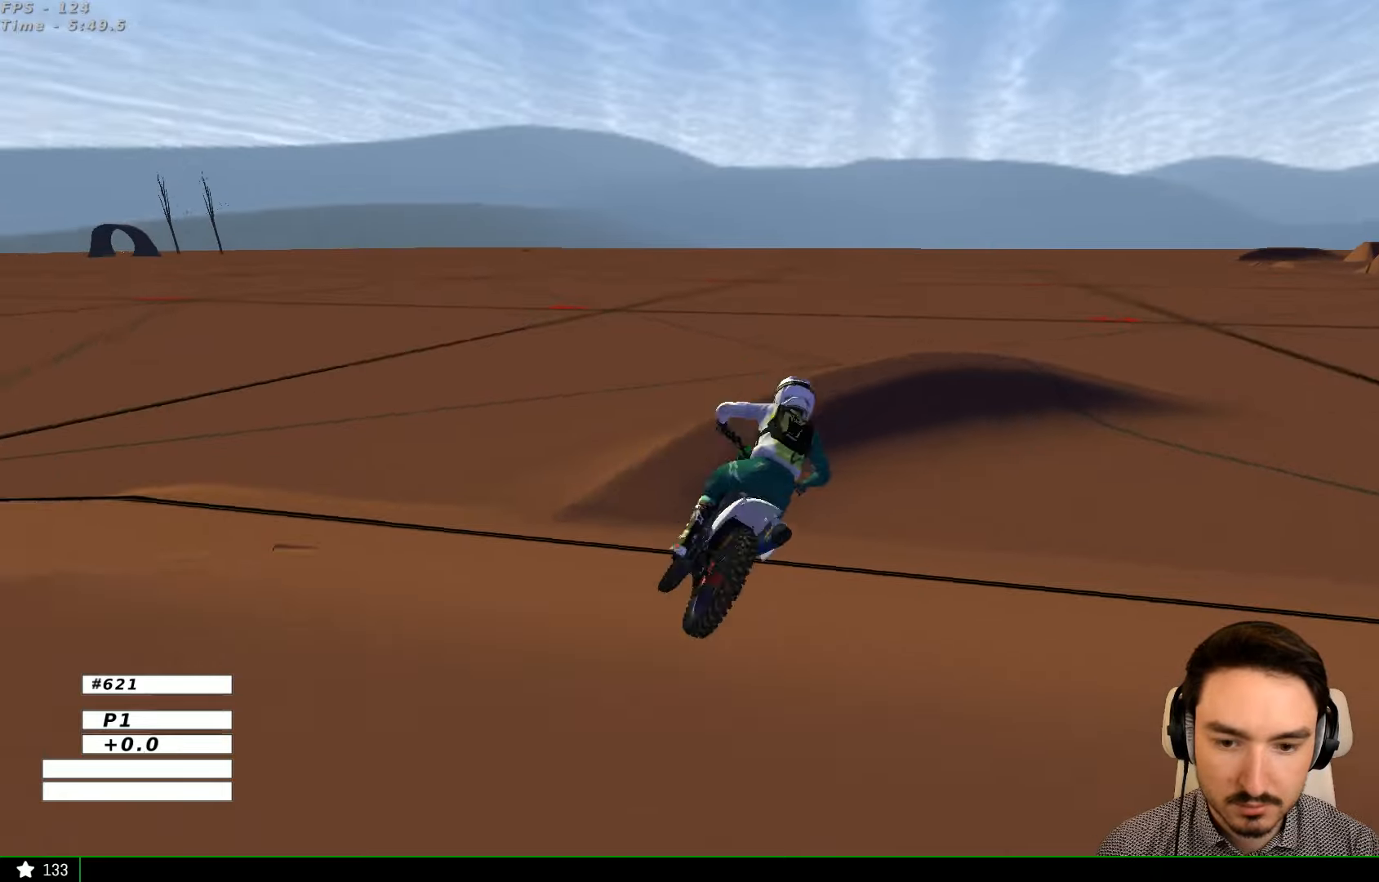
{"dt_ms": 500, "buttons": [], "left_stick": "right", "right_stick": "center", "events": [[67, "R2", "up"], [67, "left_stick", "right"], [100, "X", "down"], [233, "X", "up"]]}
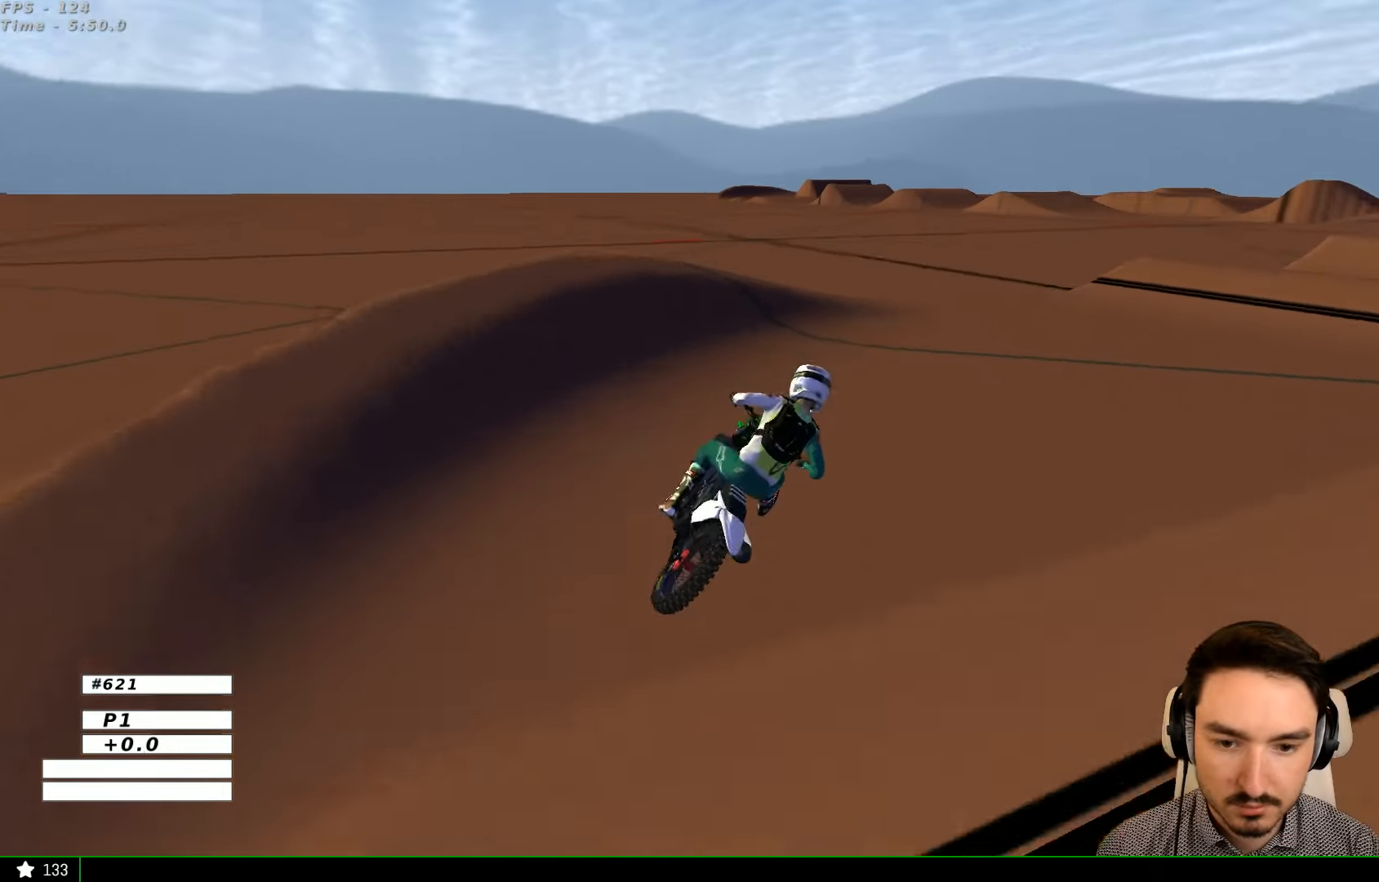
{"dt_ms": 500, "buttons": ["R2"], "left_stick": "left", "right_stick": "center", "events": [[267, "left_stick", "center"], [433, "R2", "down"], [467, "left_stick", "left"]]}
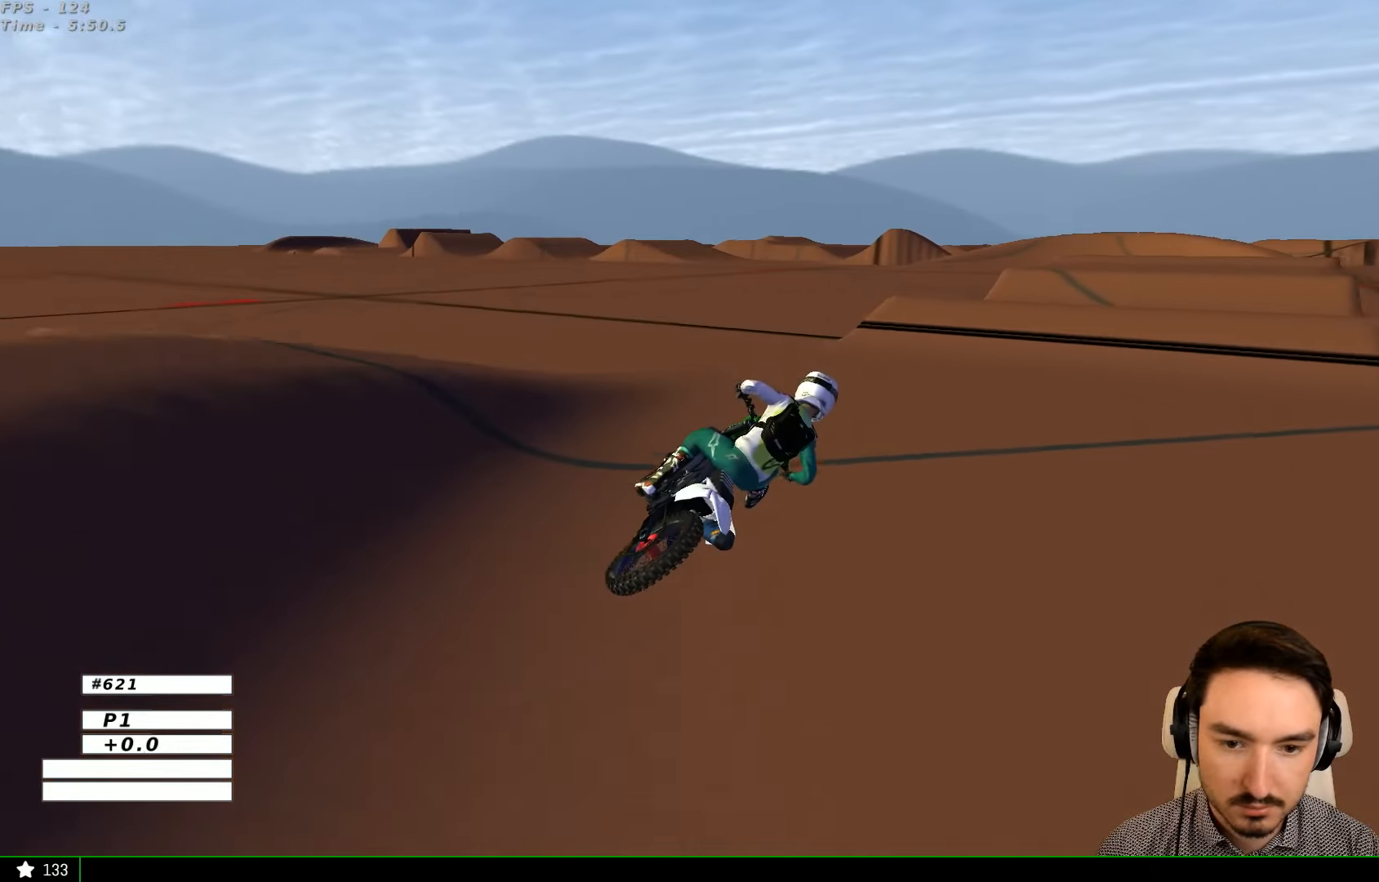
{"dt_ms": 500, "buttons": ["R2"], "left_stick": "left", "right_stick": "center", "events": []}
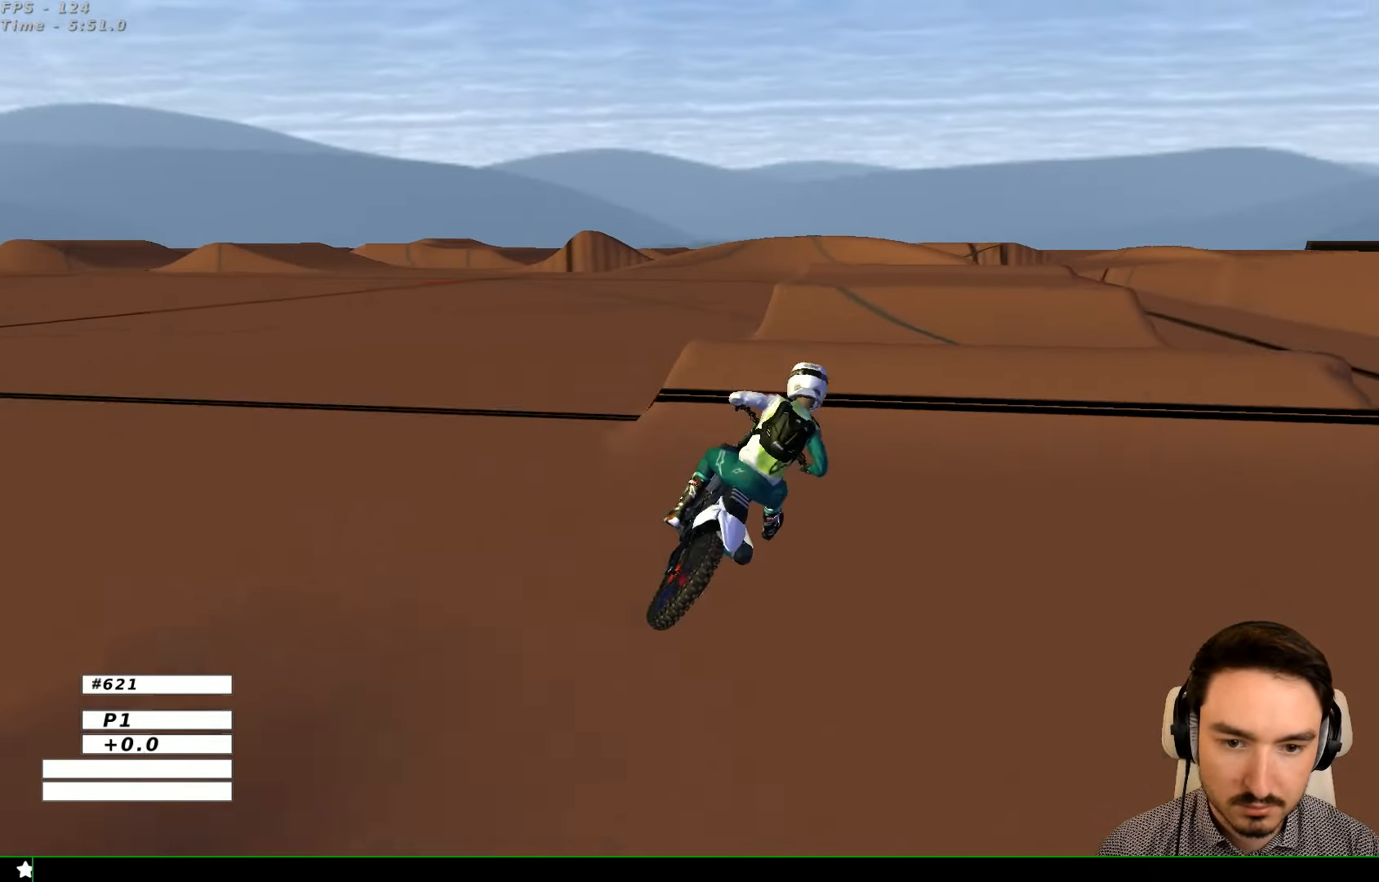
{"dt_ms": 500, "buttons": ["R2"], "left_stick": "down", "right_stick": "center", "events": [[233, "left_stick", "center"], [333, "left_stick", "down"]]}
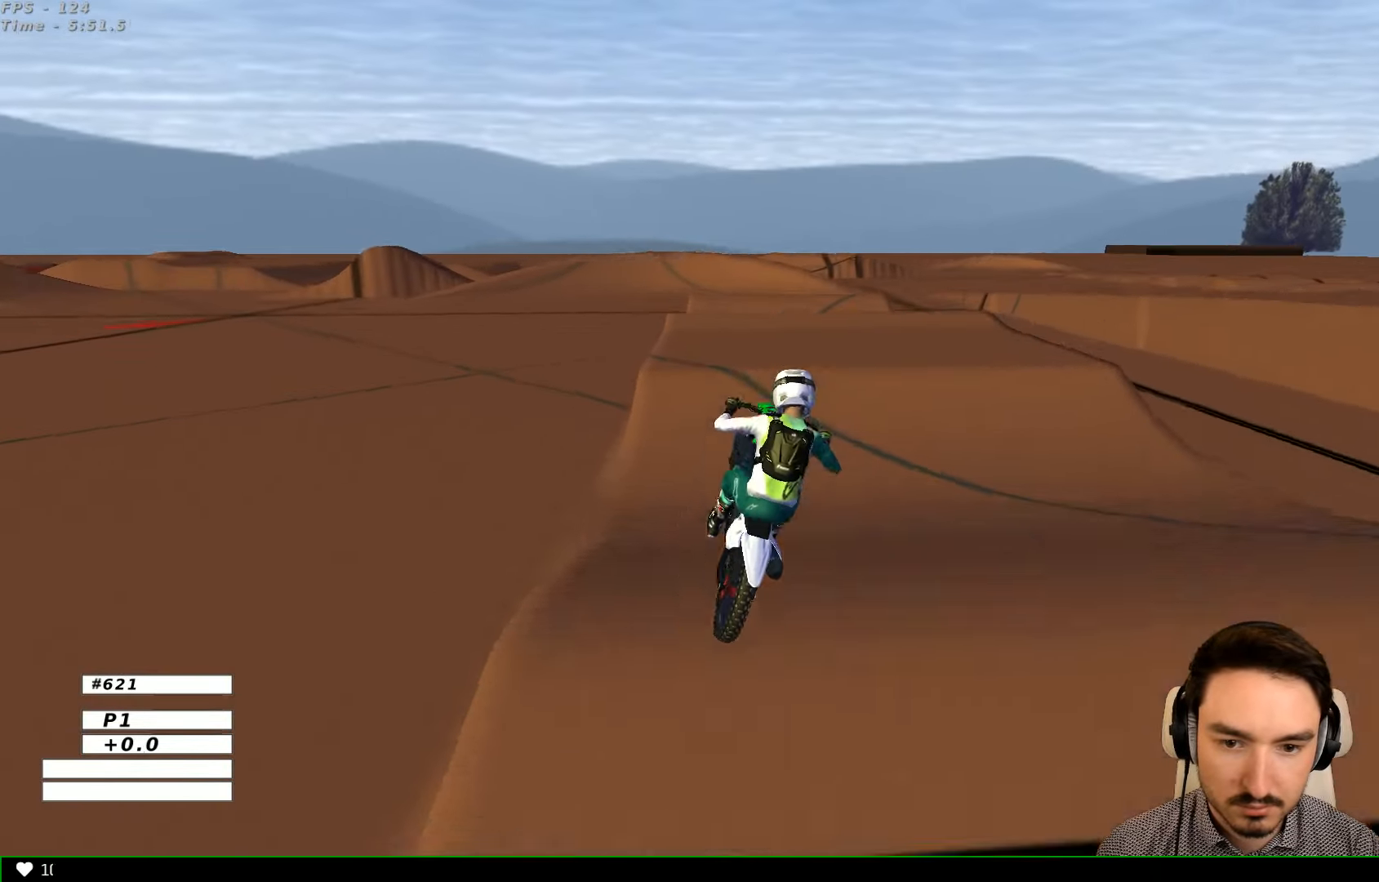
{"dt_ms": 500, "buttons": ["R2"], "left_stick": "left", "right_stick": "center", "events": [[133, "R2", "up"], [167, "left_stick", "center"], [267, "left_stick", "left"], [467, "R2", "down"]]}
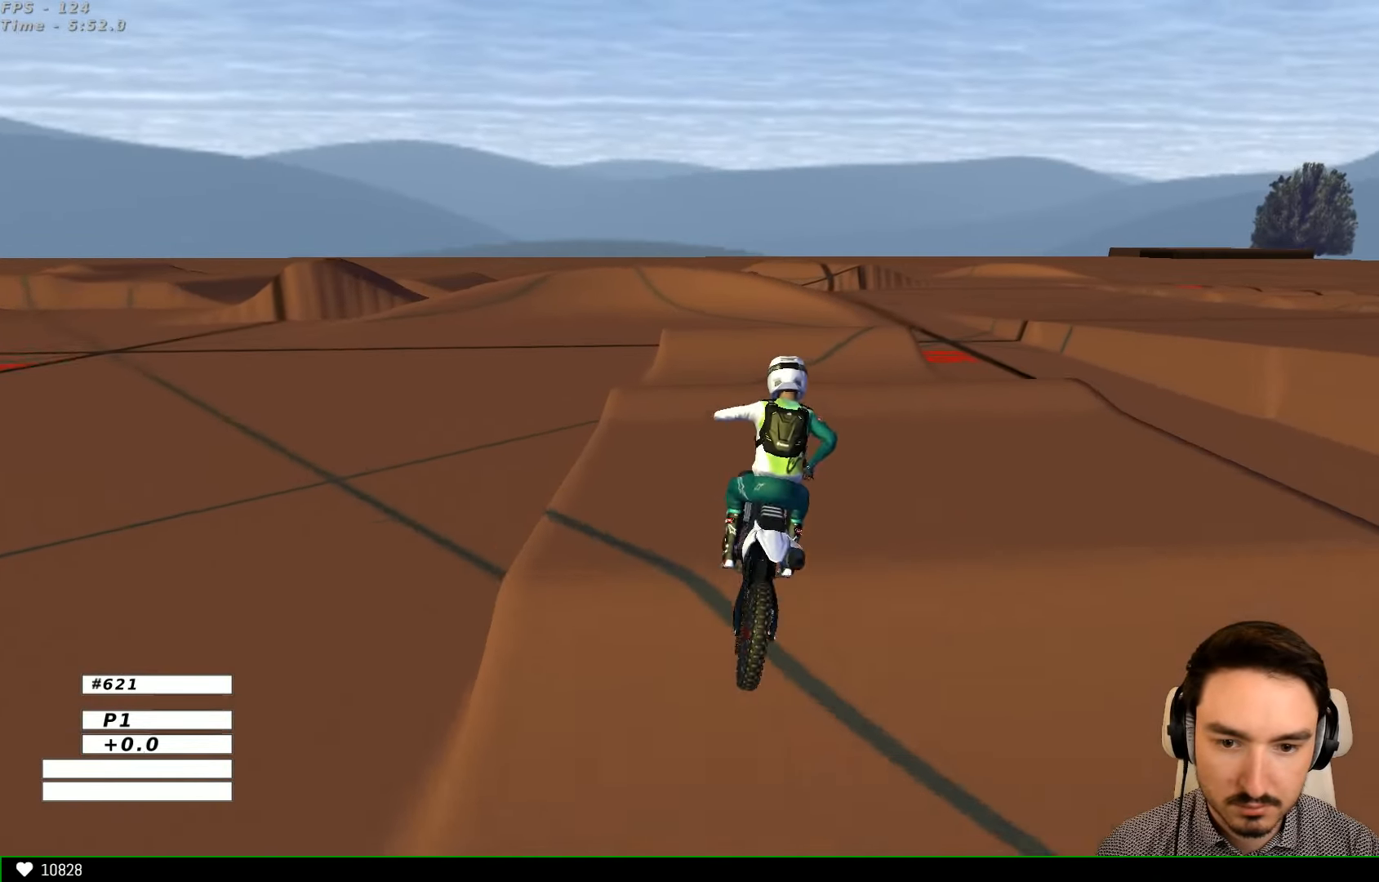
{"dt_ms": 500, "buttons": ["B", "R2"], "left_stick": "down-left", "right_stick": "center", "events": [[67, "left_stick", "center"], [333, "left_stick", "left"], [433, "B", "down"], [433, "left_stick", "down-left"]]}
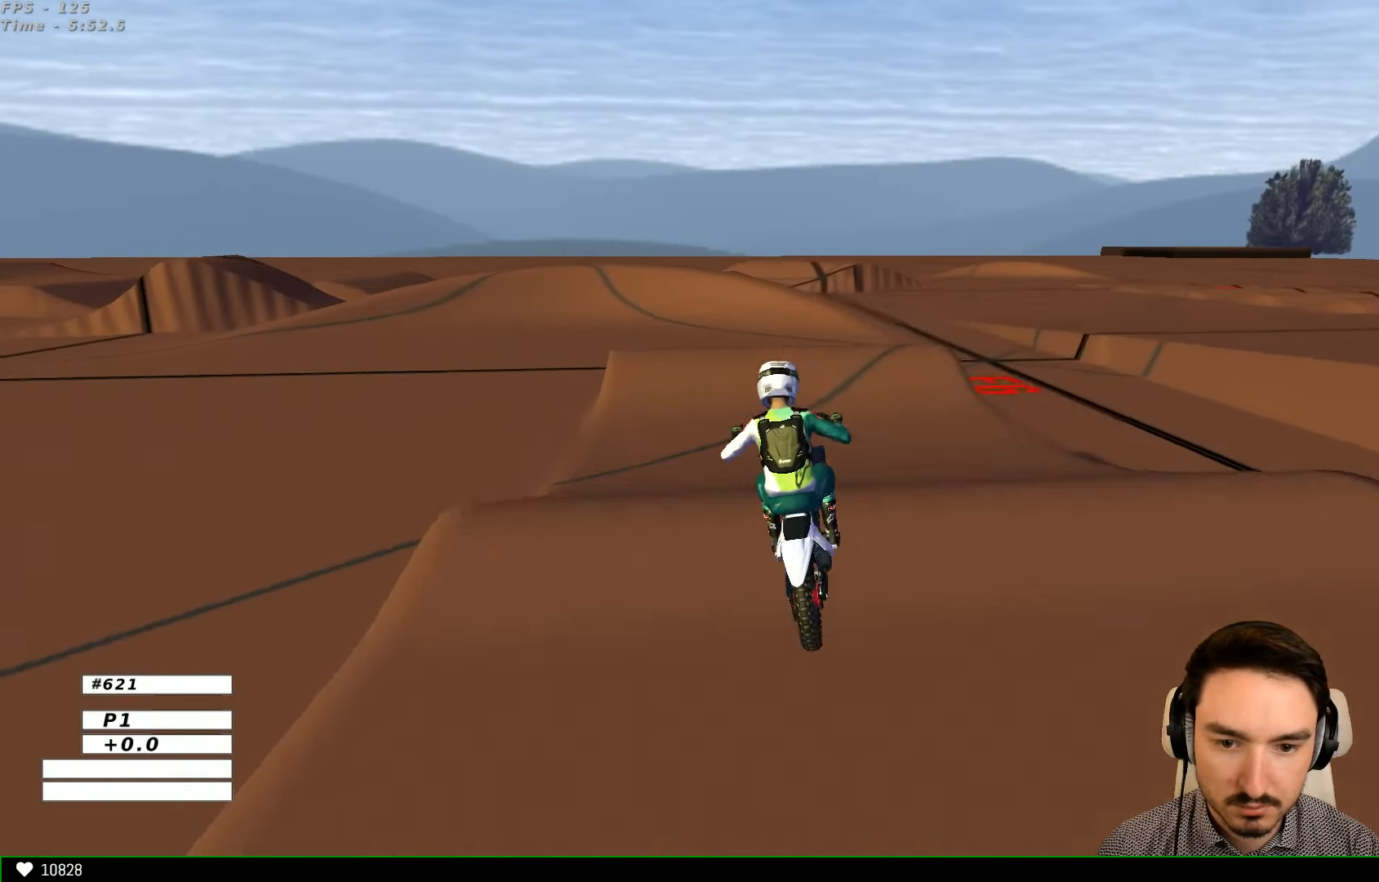
{"dt_ms": 500, "buttons": [], "left_stick": "center", "right_stick": "center", "events": [[67, "B", "up"], [67, "left_stick", "center"], [233, "R2", "up"]]}
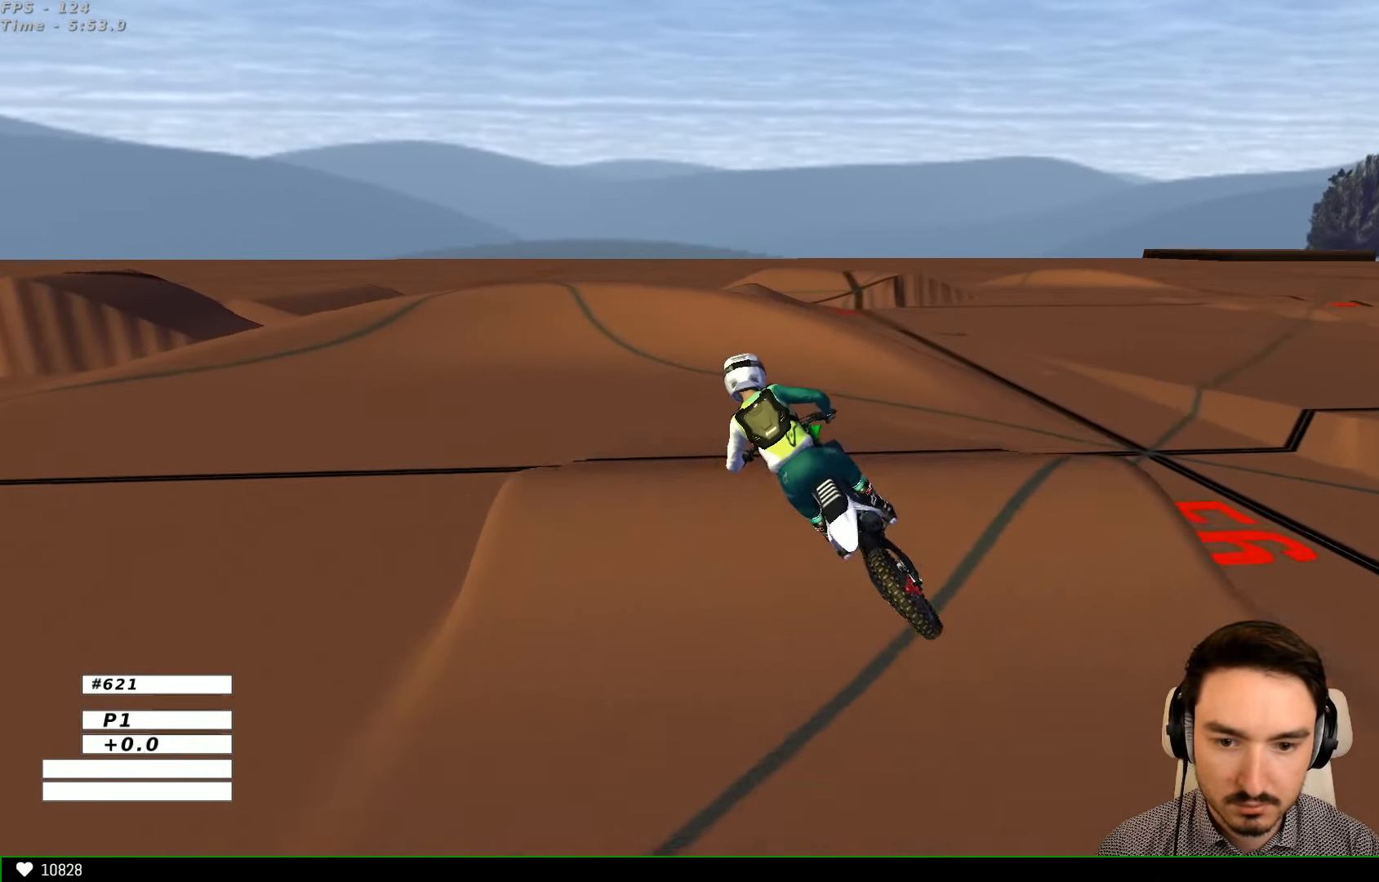
{"dt_ms": 500, "buttons": ["R2"], "left_stick": "center", "right_stick": "center", "events": [[33, "R2", "down"], [167, "R2", "up"], [333, "R2", "down"], [333, "left_stick", "right"], [467, "left_stick", "center"]]}
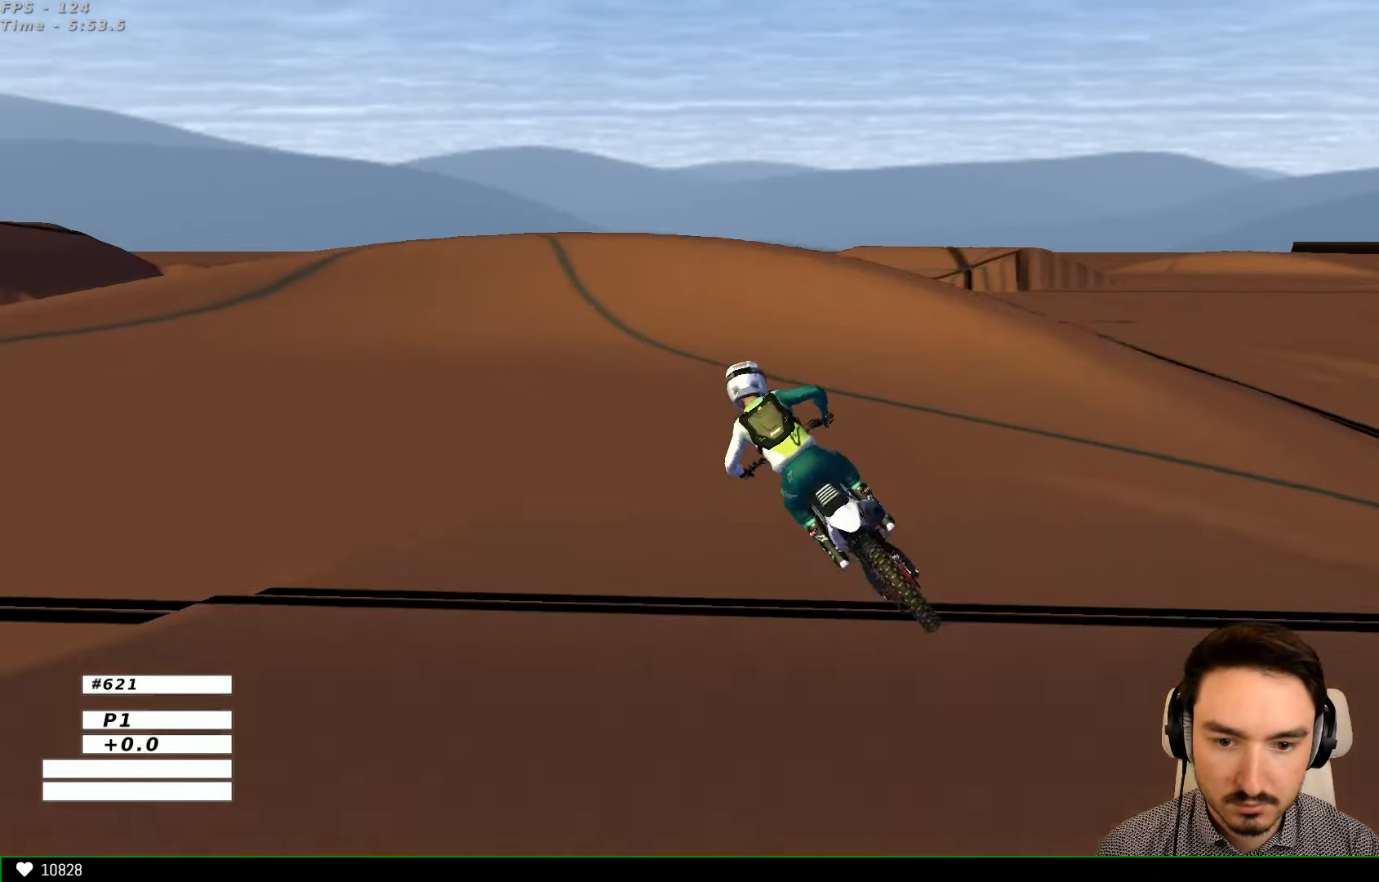
{"dt_ms": 1000, "buttons": [], "left_stick": "center", "right_stick": "center"}
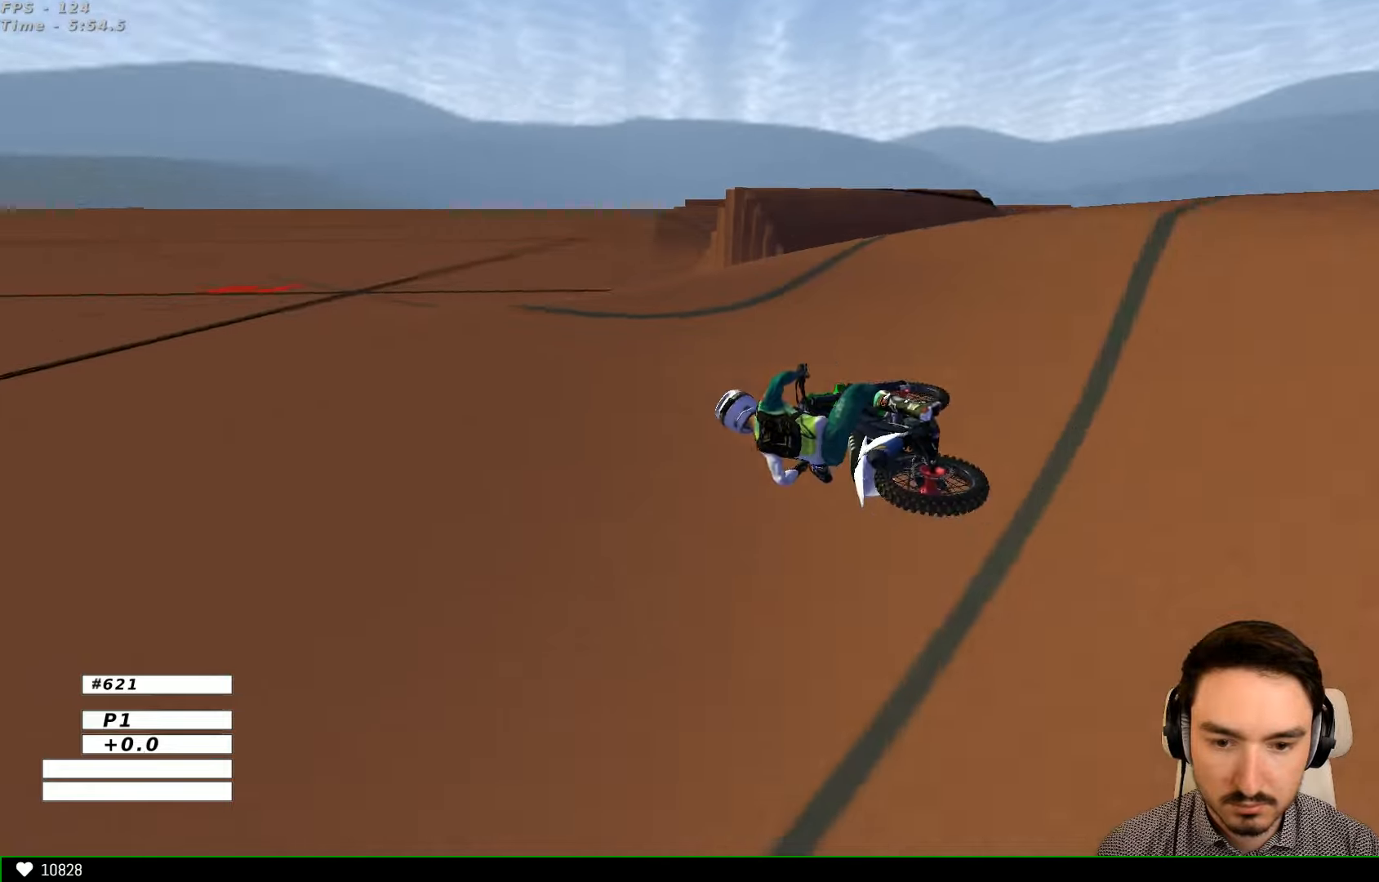
{"dt_ms": 500, "buttons": ["R2"], "left_stick": "right", "right_stick": "center", "events": [[233, "left_stick", "right"], [300, "R2", "down"]]}
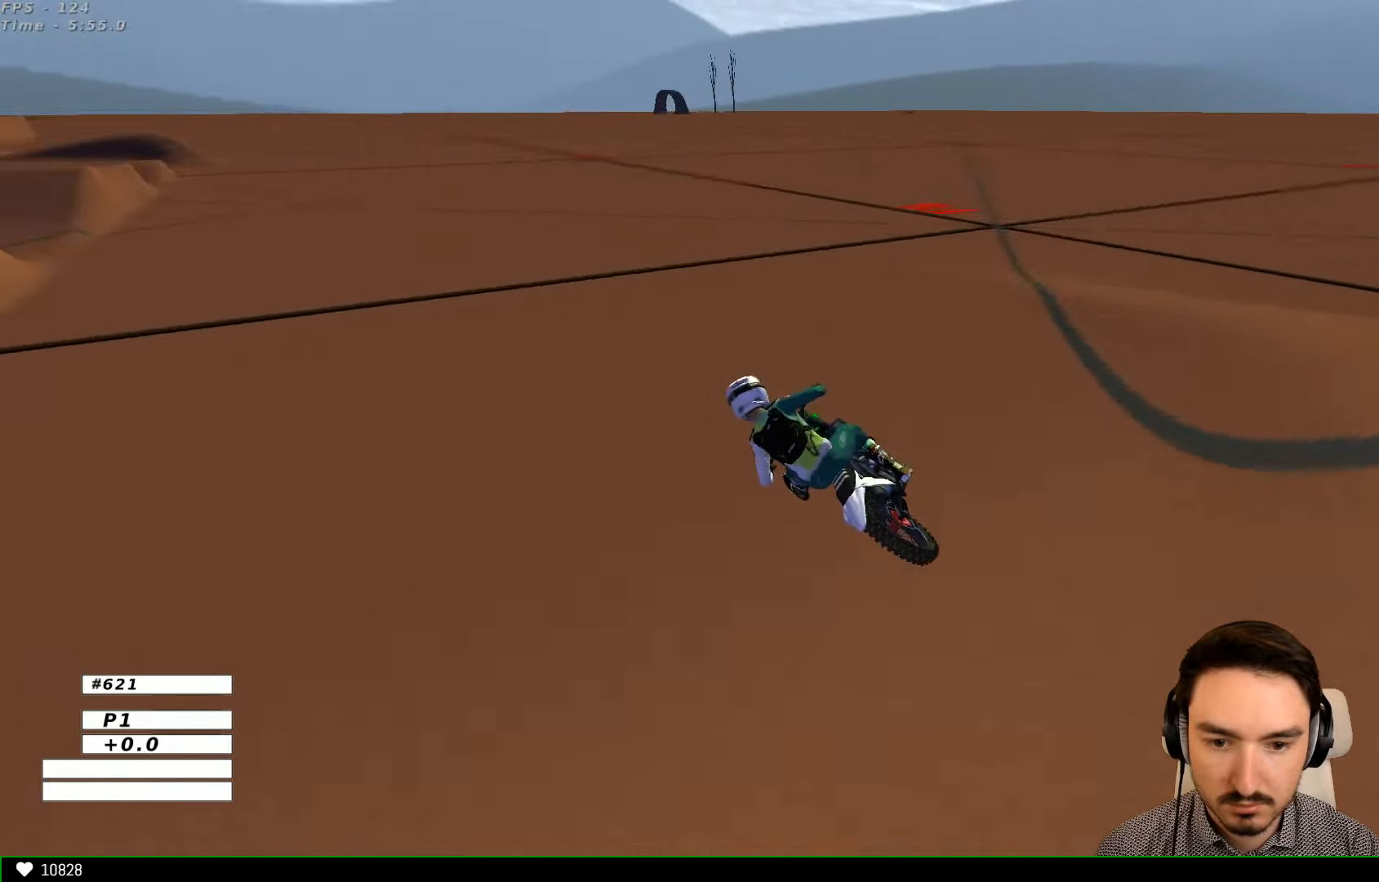
{"dt_ms": 500, "buttons": ["R2"], "left_stick": "center", "right_stick": "center", "events": [[66, "left_stick", "center"], [133, "B", "down"], [133, "left_stick", "down"], [166, "B", "up"], [266, "left_stick", "center"]]}
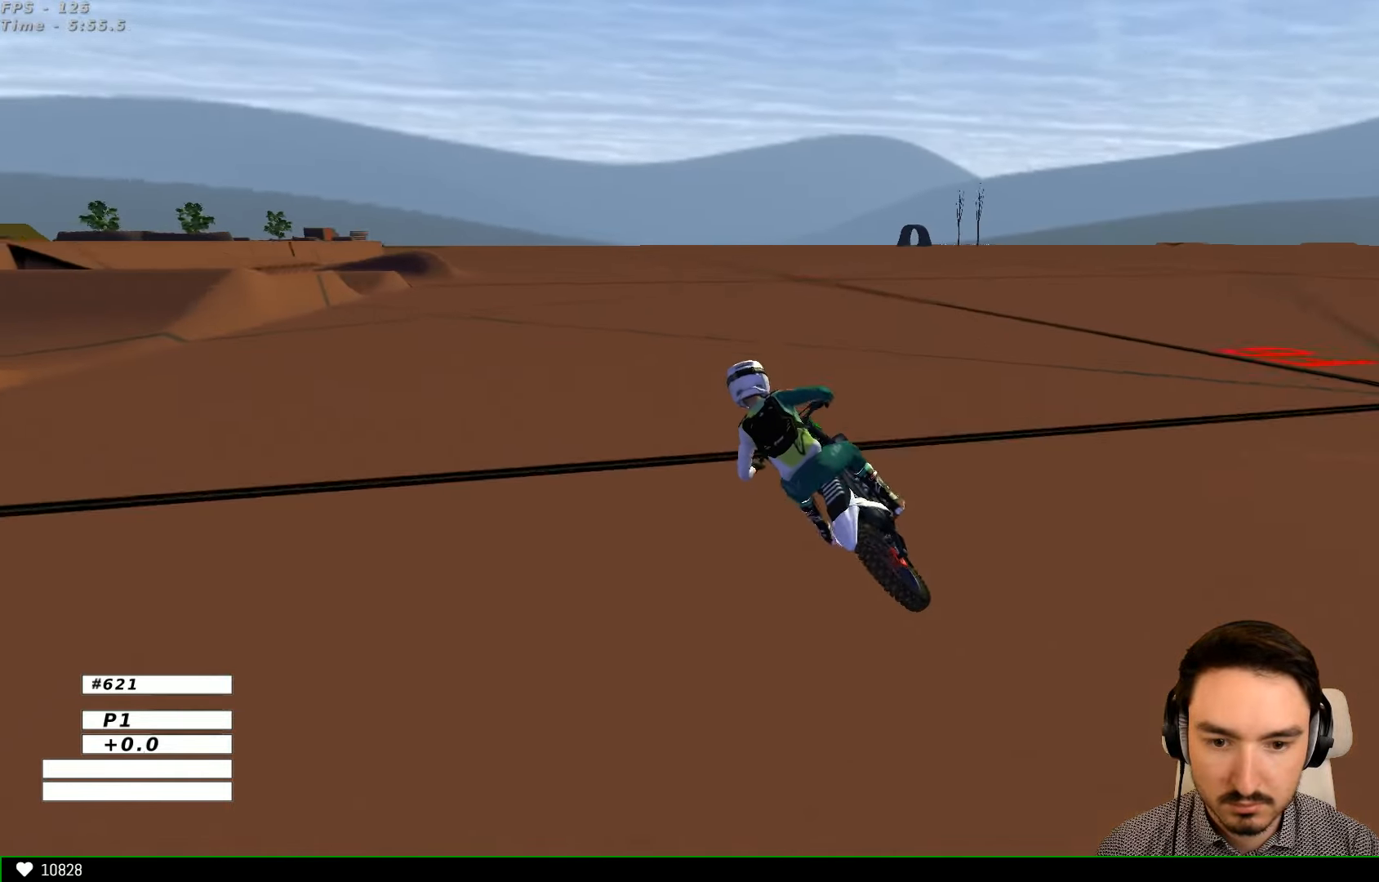
{"dt_ms": 500, "buttons": ["R2"], "left_stick": "down", "right_stick": "center", "events": [[133, "left_stick", "down"], [266, "B", "down"], [366, "B", "up"]]}
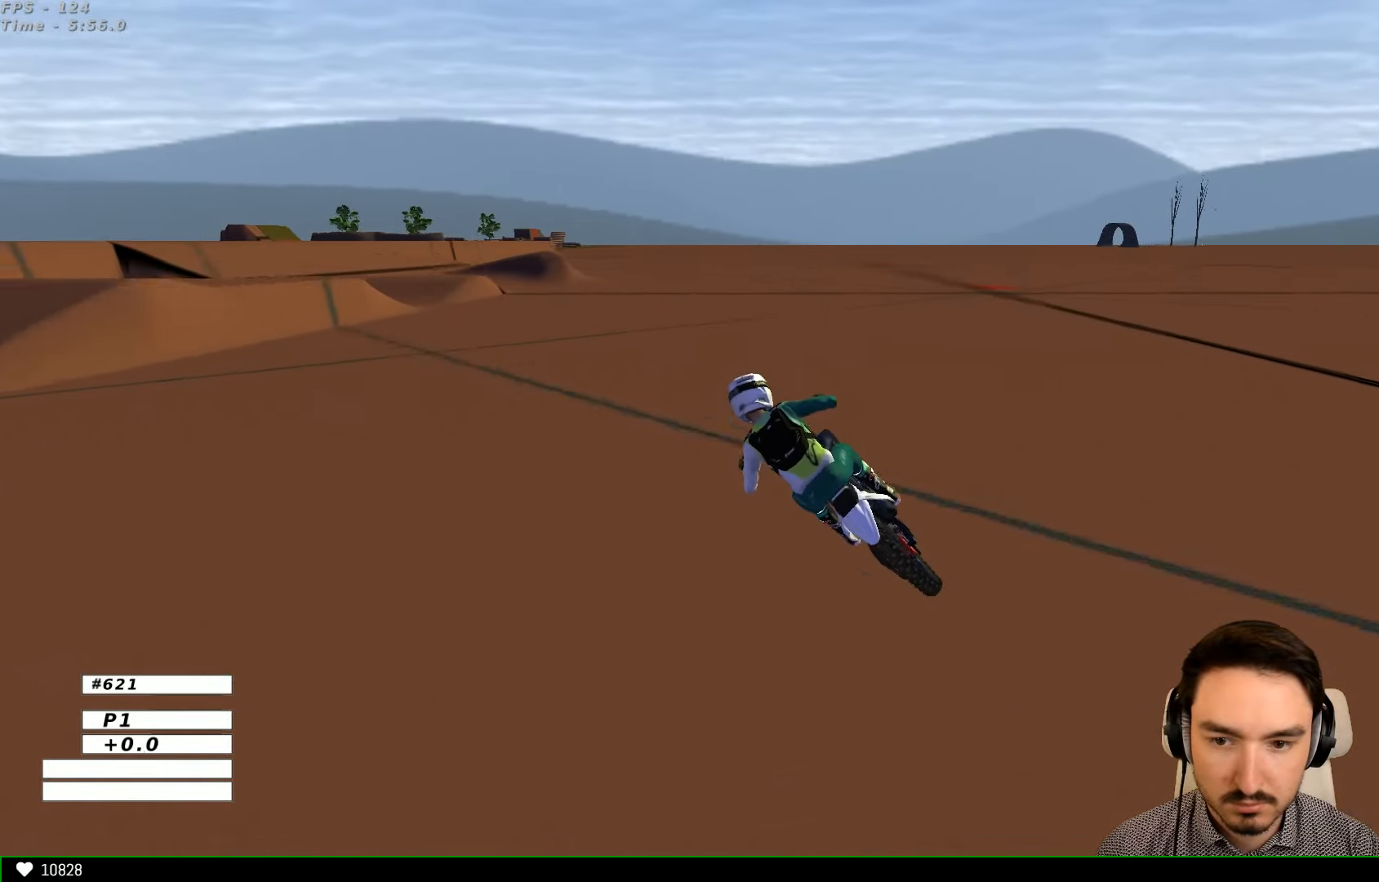
{"dt_ms": 500, "buttons": ["R2"], "left_stick": "right", "right_stick": "center", "events": [[166, "left_stick", "center"], [366, "left_stick", "right"]]}
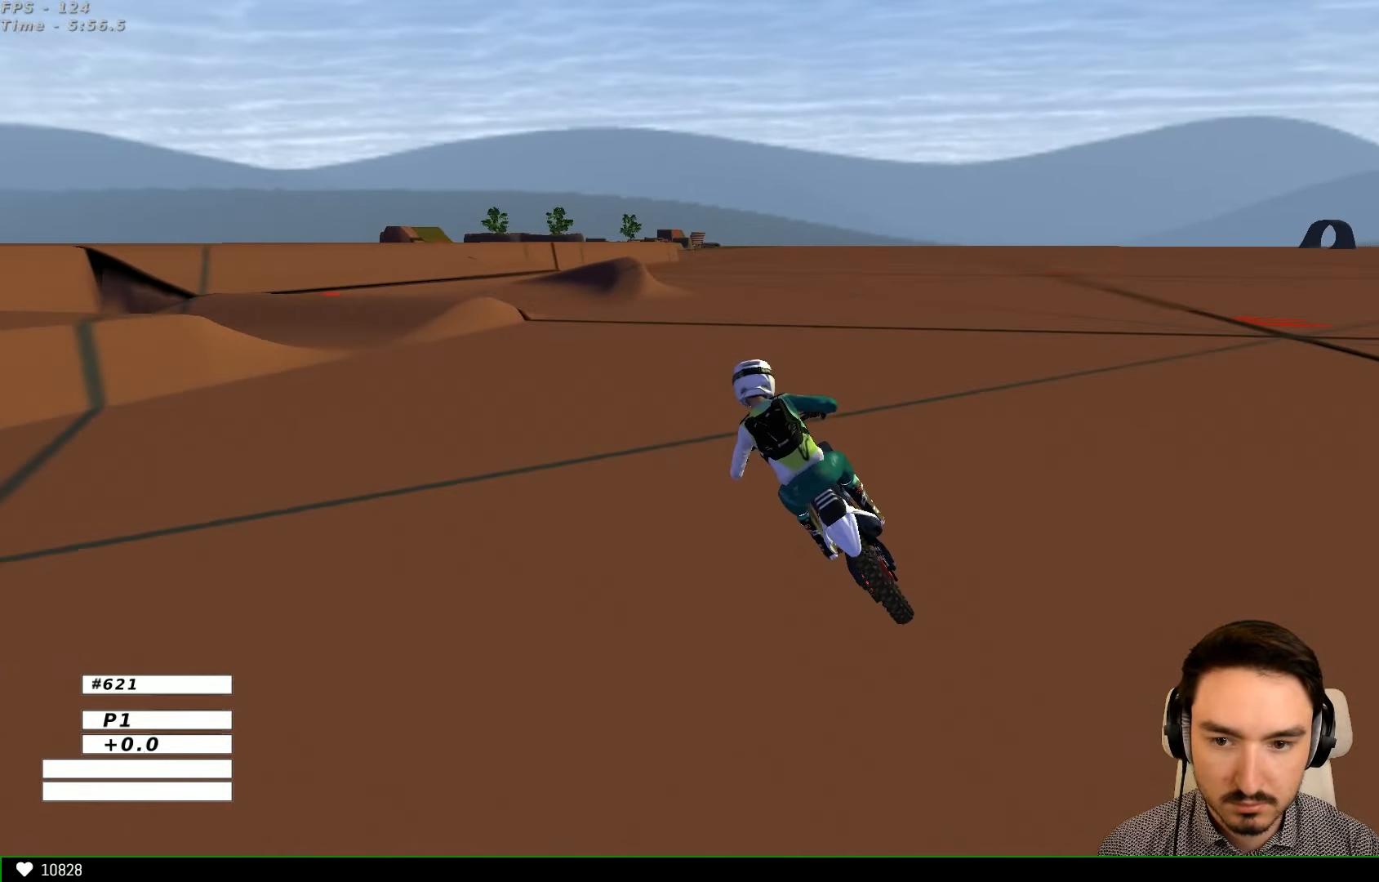
{"dt_ms": 500, "buttons": ["A", "X", "L2"], "left_stick": "down", "right_stick": "center", "events": [[233, "R2", "up"], [266, "A", "down"], [266, "L2", "down"], [266, "X", "down"], [266, "left_stick", "down"], [366, "X", "up"], [466, "X", "down"]]}
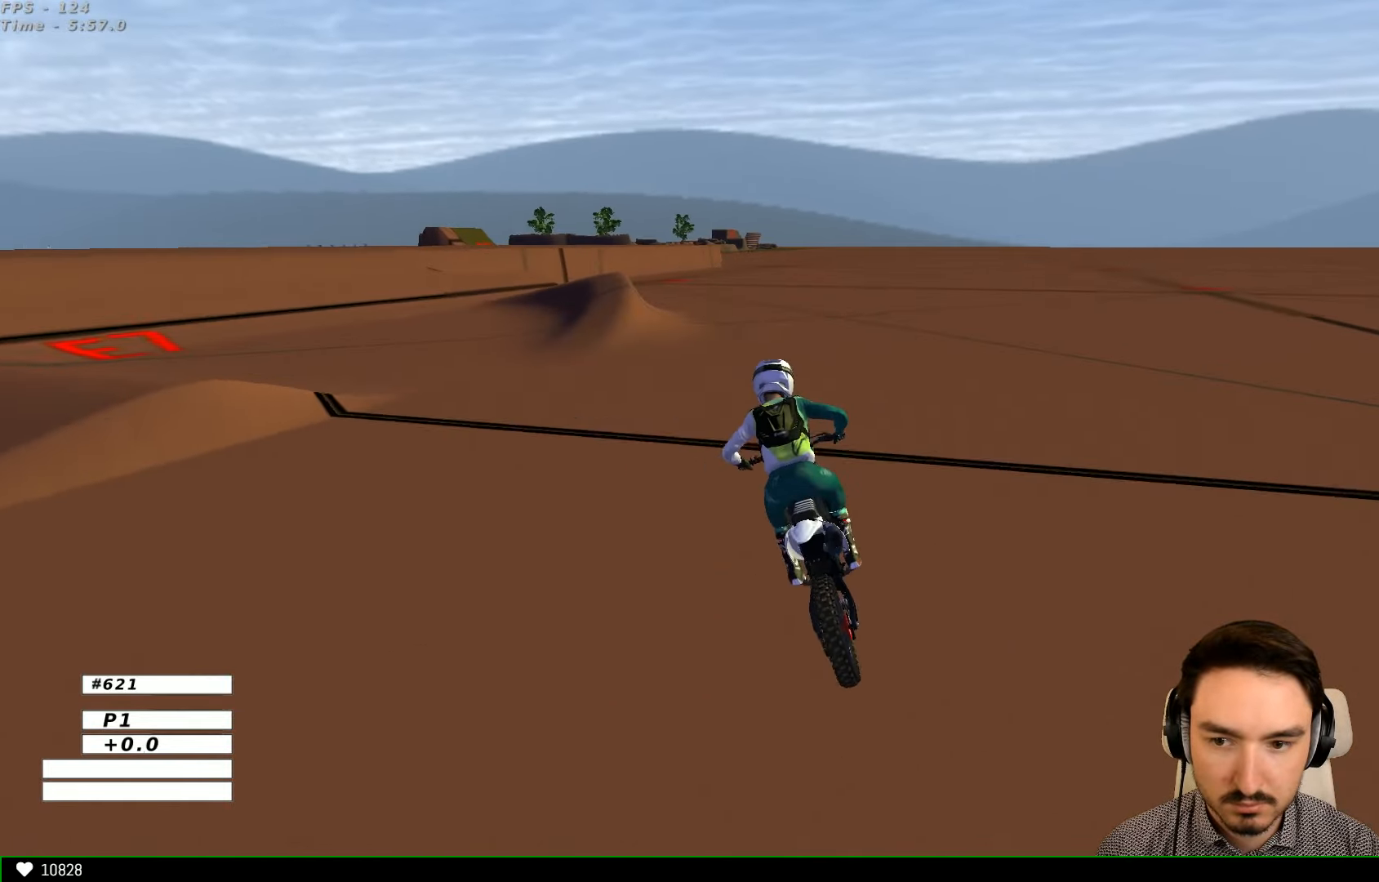
{"dt_ms": 500, "buttons": ["L2"], "left_stick": "center", "right_stick": "center", "events": [[33, "left_stick", "center"], [100, "X", "up"], [166, "X", "down"], [266, "A", "up"], [266, "X", "up"]]}
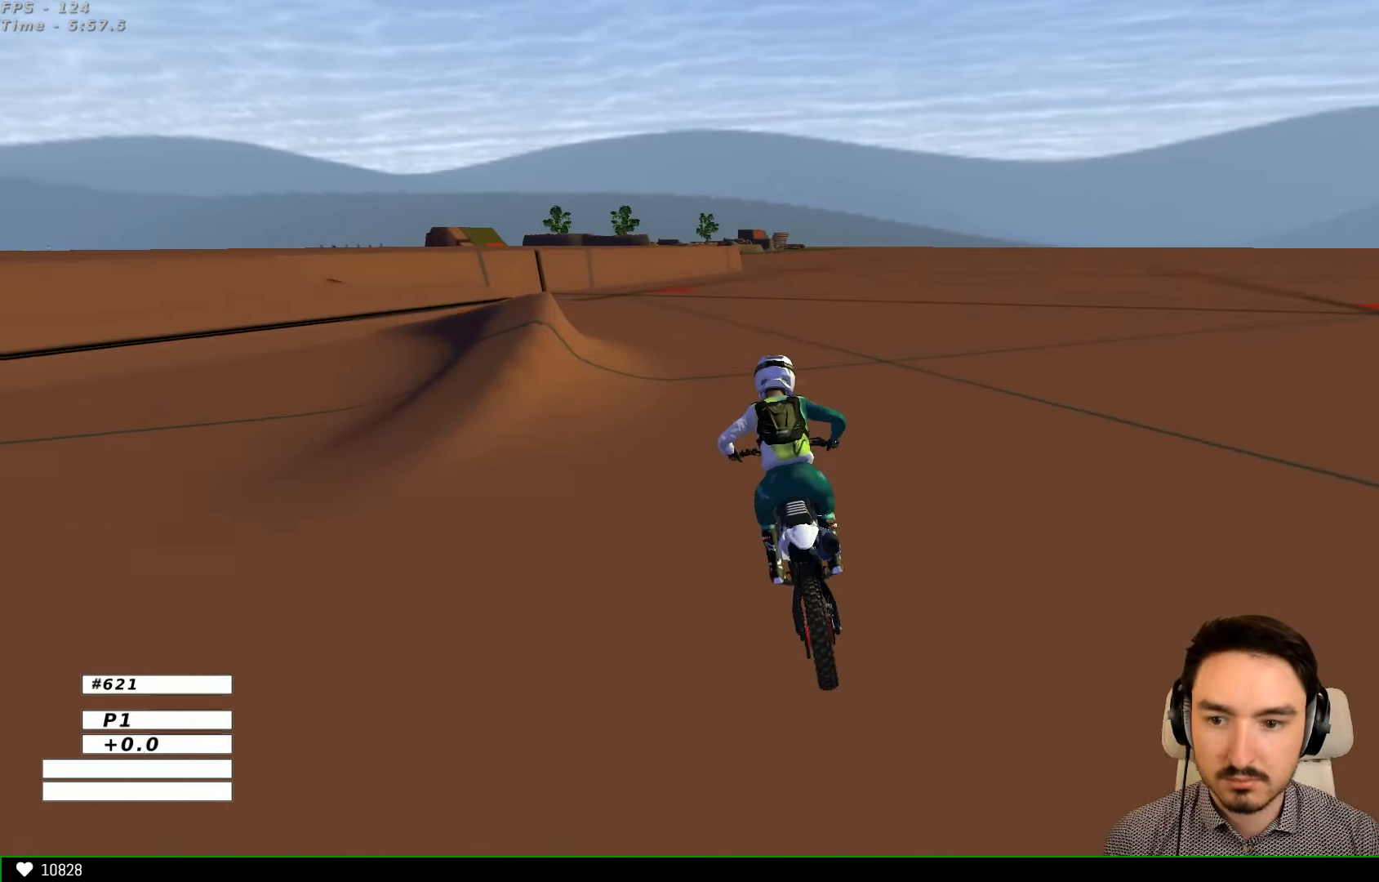
{"dt_ms": 500, "buttons": [], "left_stick": "center", "right_stick": "center", "events": [[33, "L2", "up"]]}